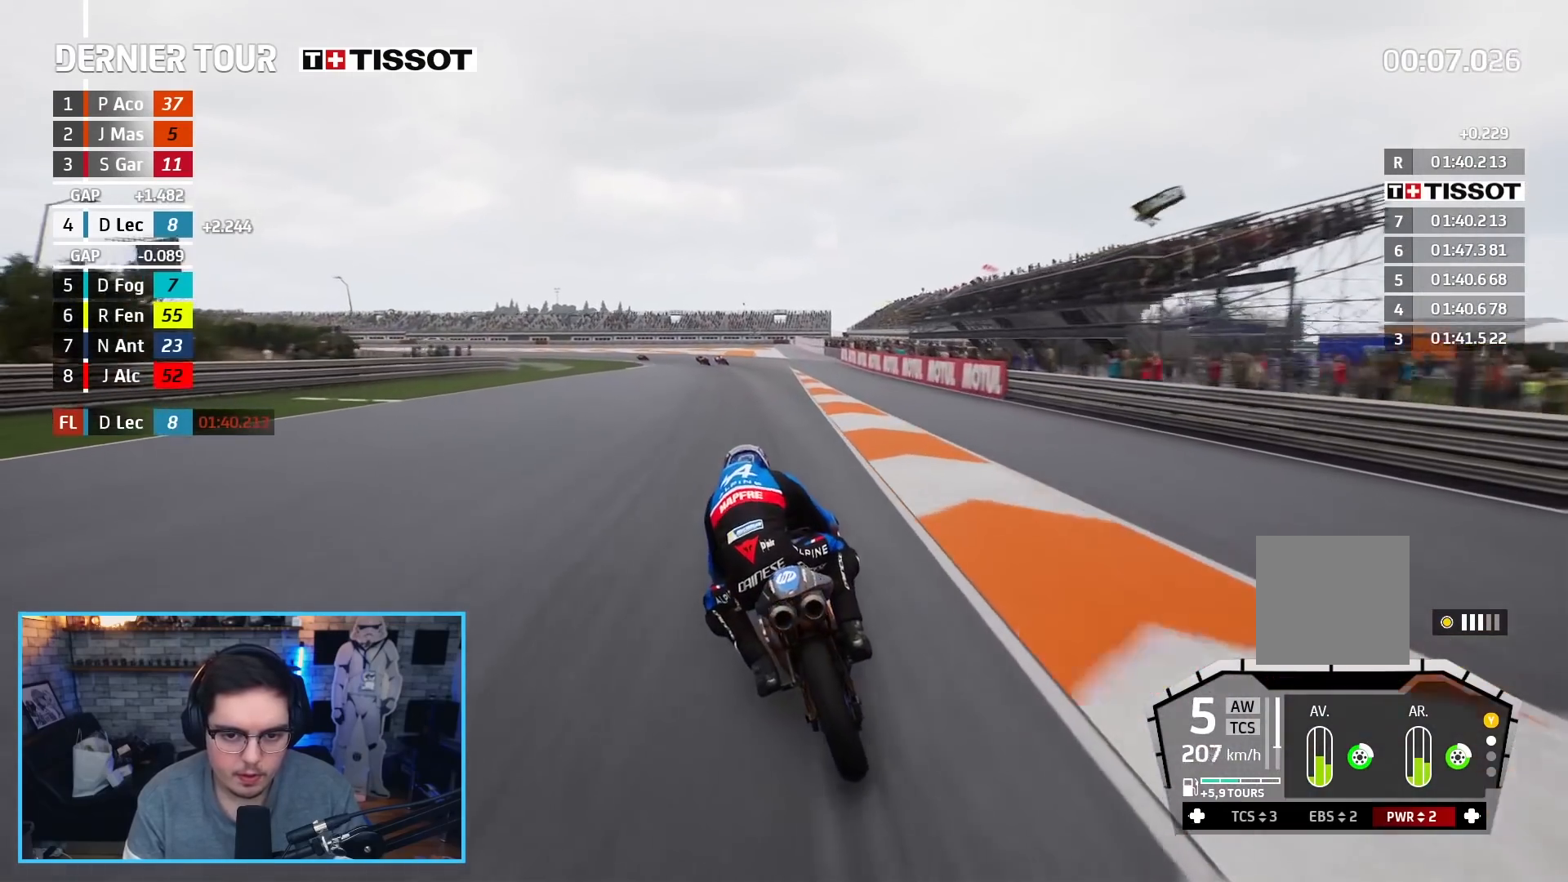
Gameplay with a controller (Xbox layout); each line is a JSON object with the inputs held at the frame after it. "events" lists button and stick changes between this image and that frame as [ms after this image, input, new state], when the widget could be followed in between.
{"buttons": ["L2", "L3"], "left_stick": "up-left", "right_stick": "center", "events": [[233, "A", "down"], [233, "X", "down"], [367, "A", "up"], [367, "X", "up"]]}
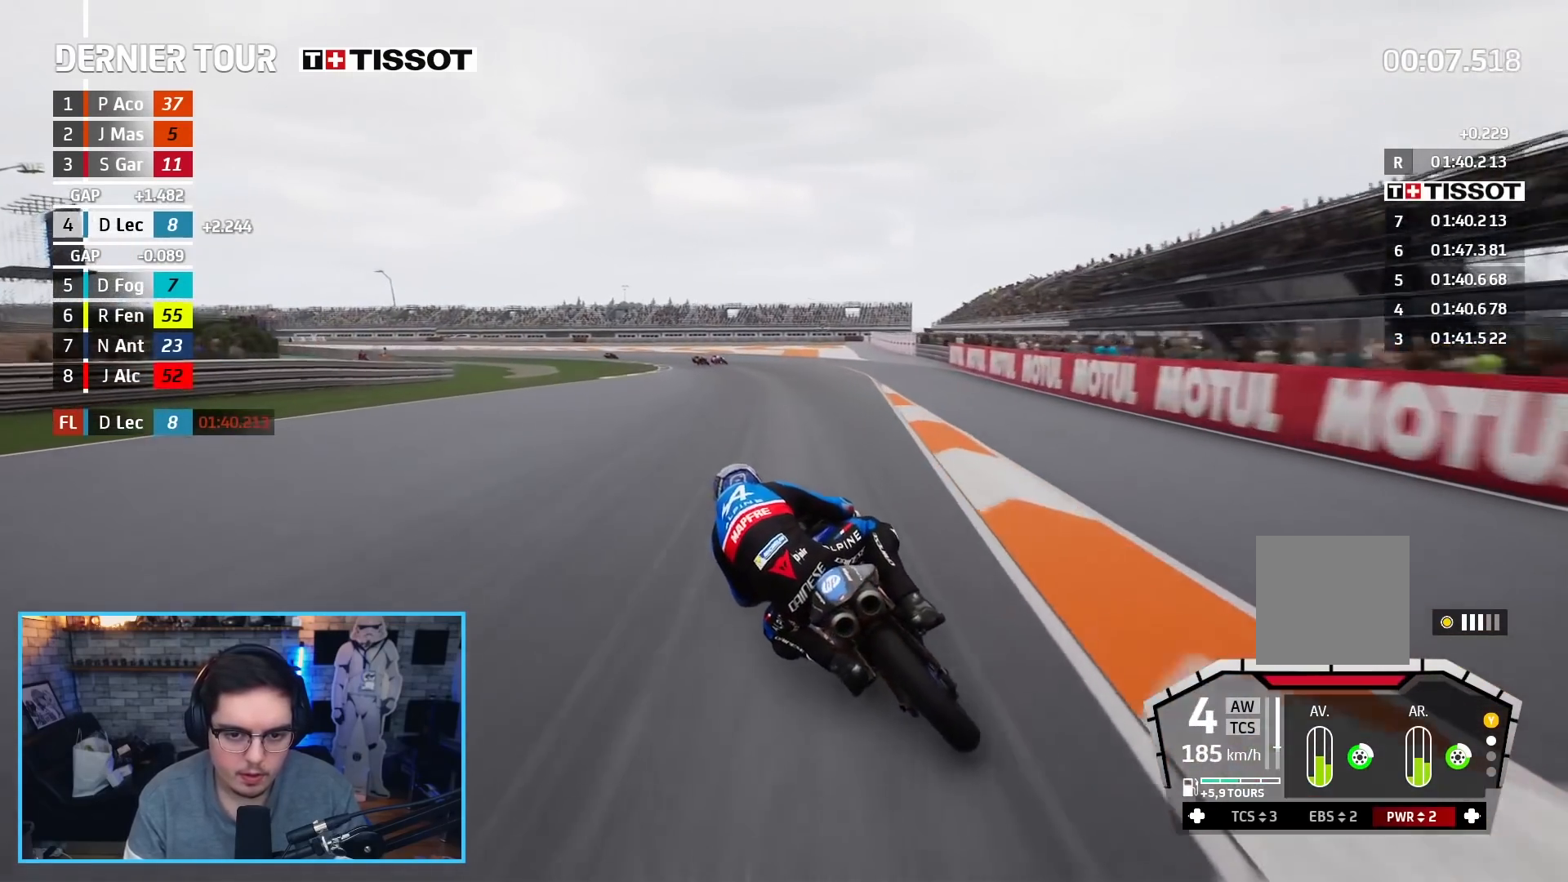
{"buttons": ["A", "L2", "L3"], "left_stick": "left", "right_stick": "center", "events": [[183, "left_stick", "left"], [283, "A", "down"], [383, "A", "up"], [467, "A", "down"]]}
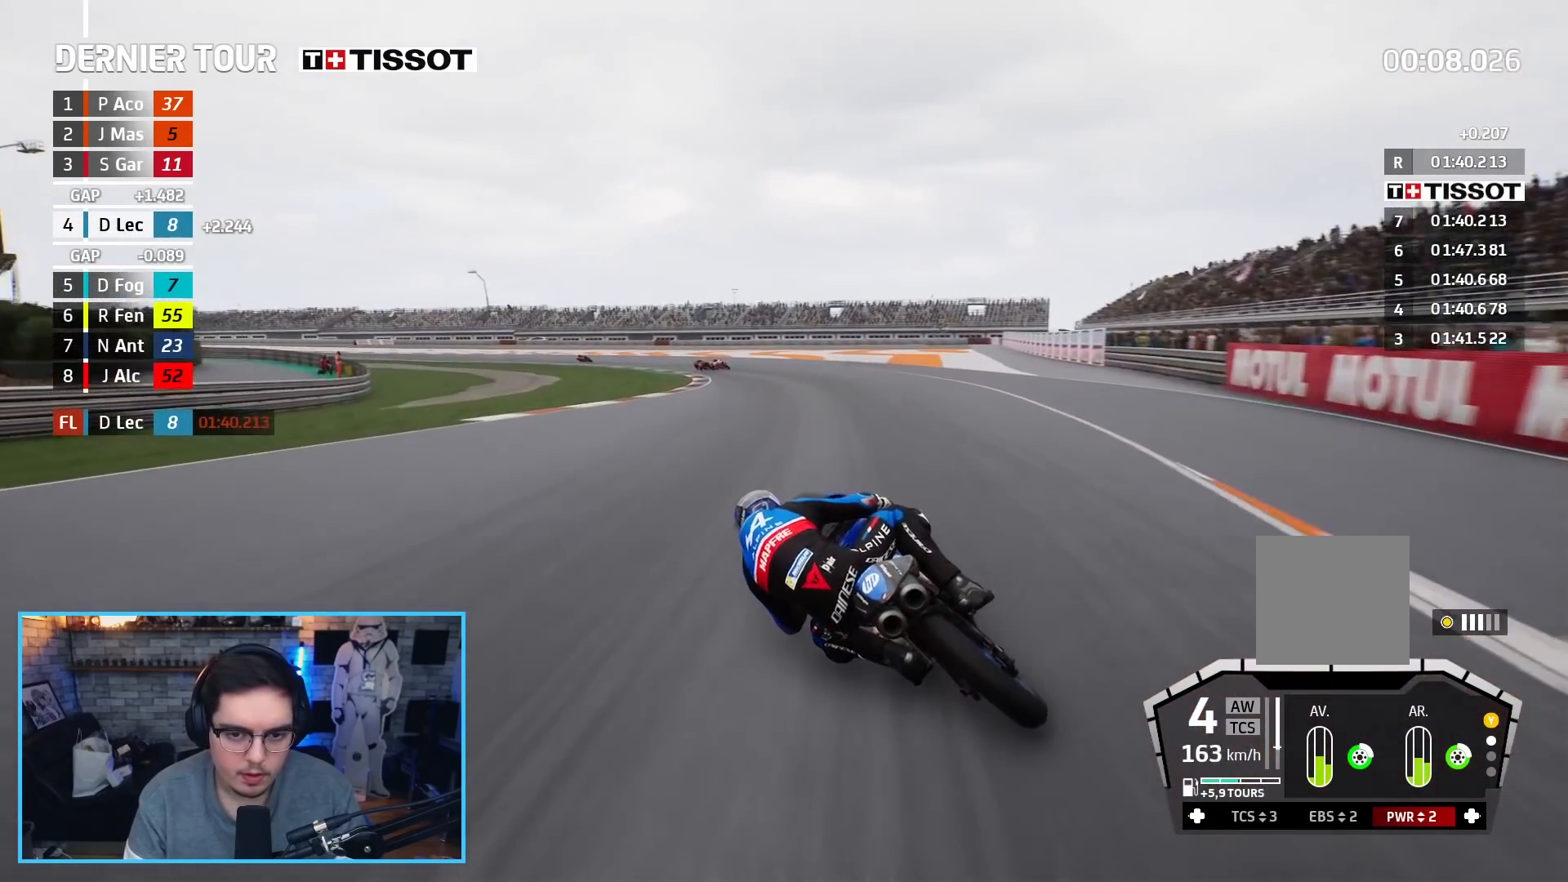
{"buttons": ["L2", "L3"], "left_stick": "left", "right_stick": "center", "events": [[67, "A", "up"], [167, "A", "down"], [200, "X", "down"], [317, "A", "up"], [333, "X", "up"]]}
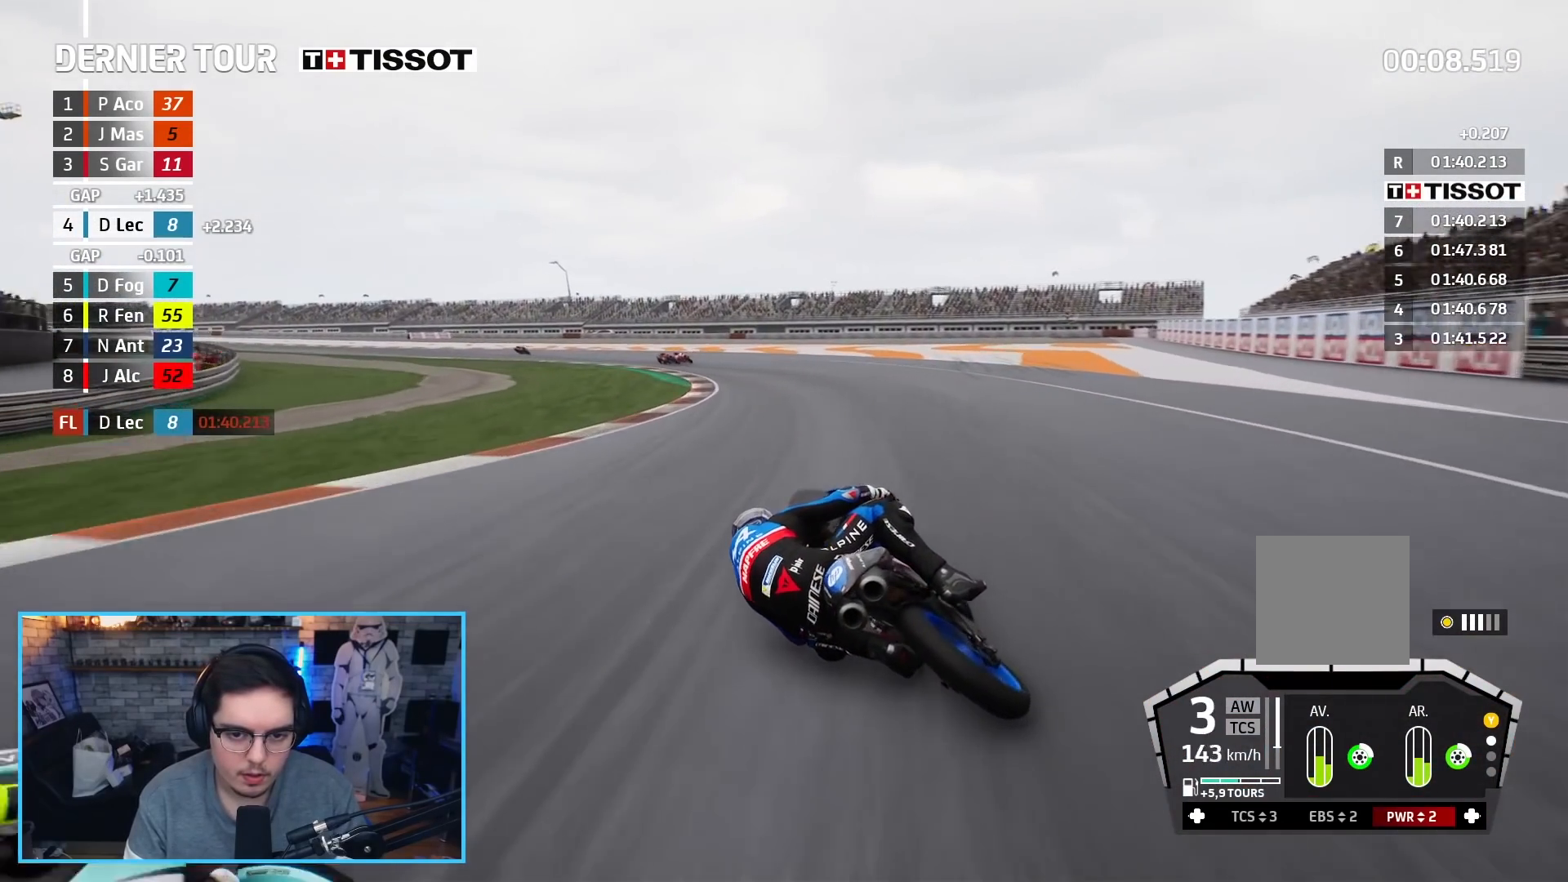
{"buttons": ["R2", "L3"], "left_stick": "left", "right_stick": "center", "events": [[317, "L2", "up"], [417, "R2", "down"]]}
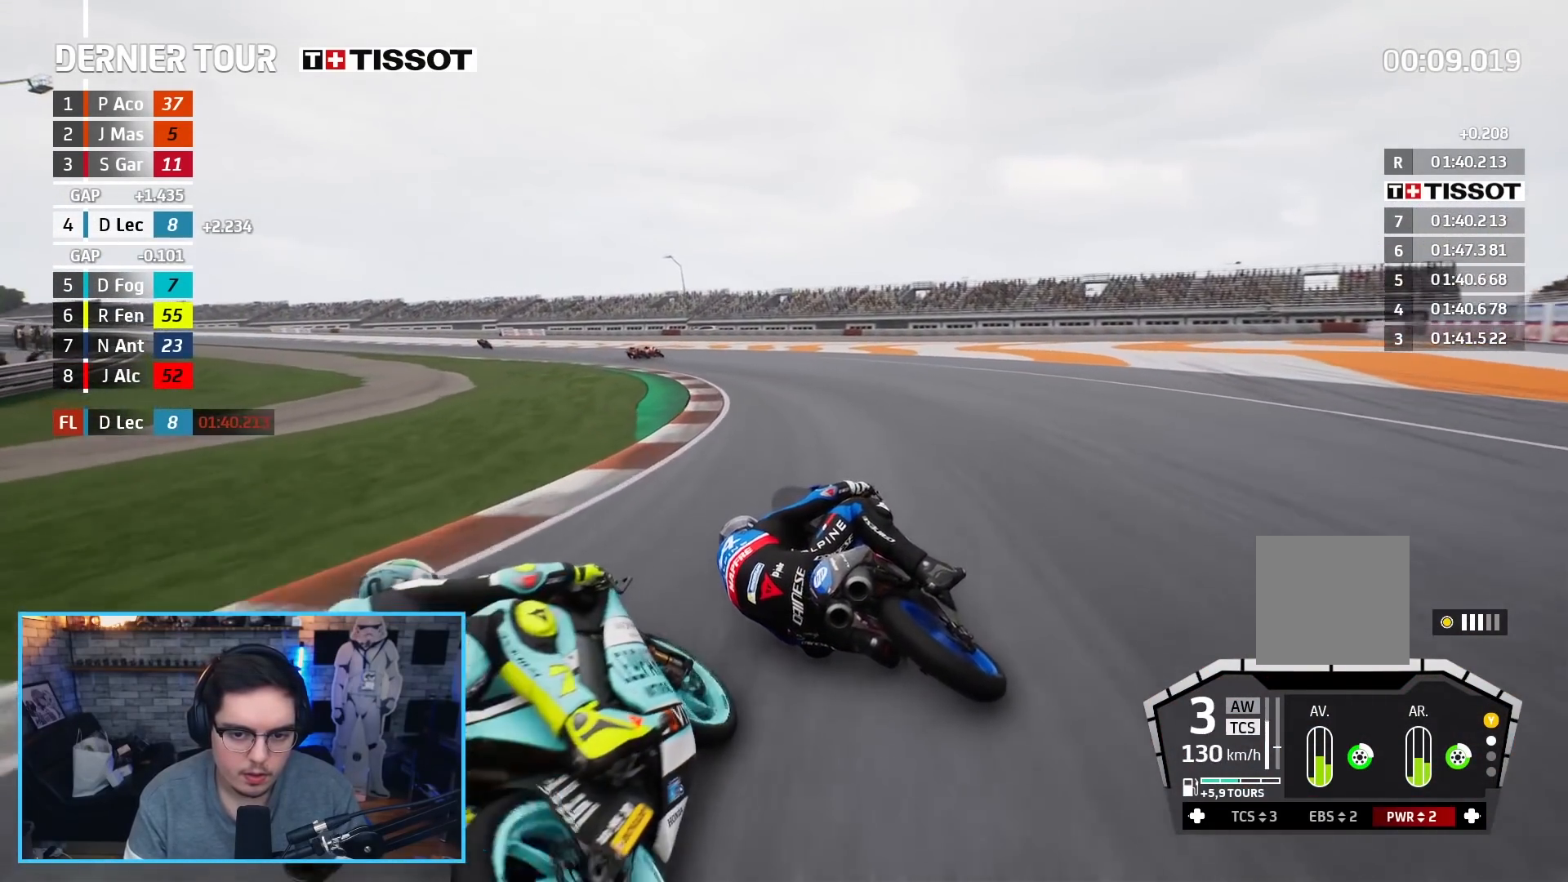
{"buttons": ["R2", "L3"], "left_stick": "left", "right_stick": "center", "events": []}
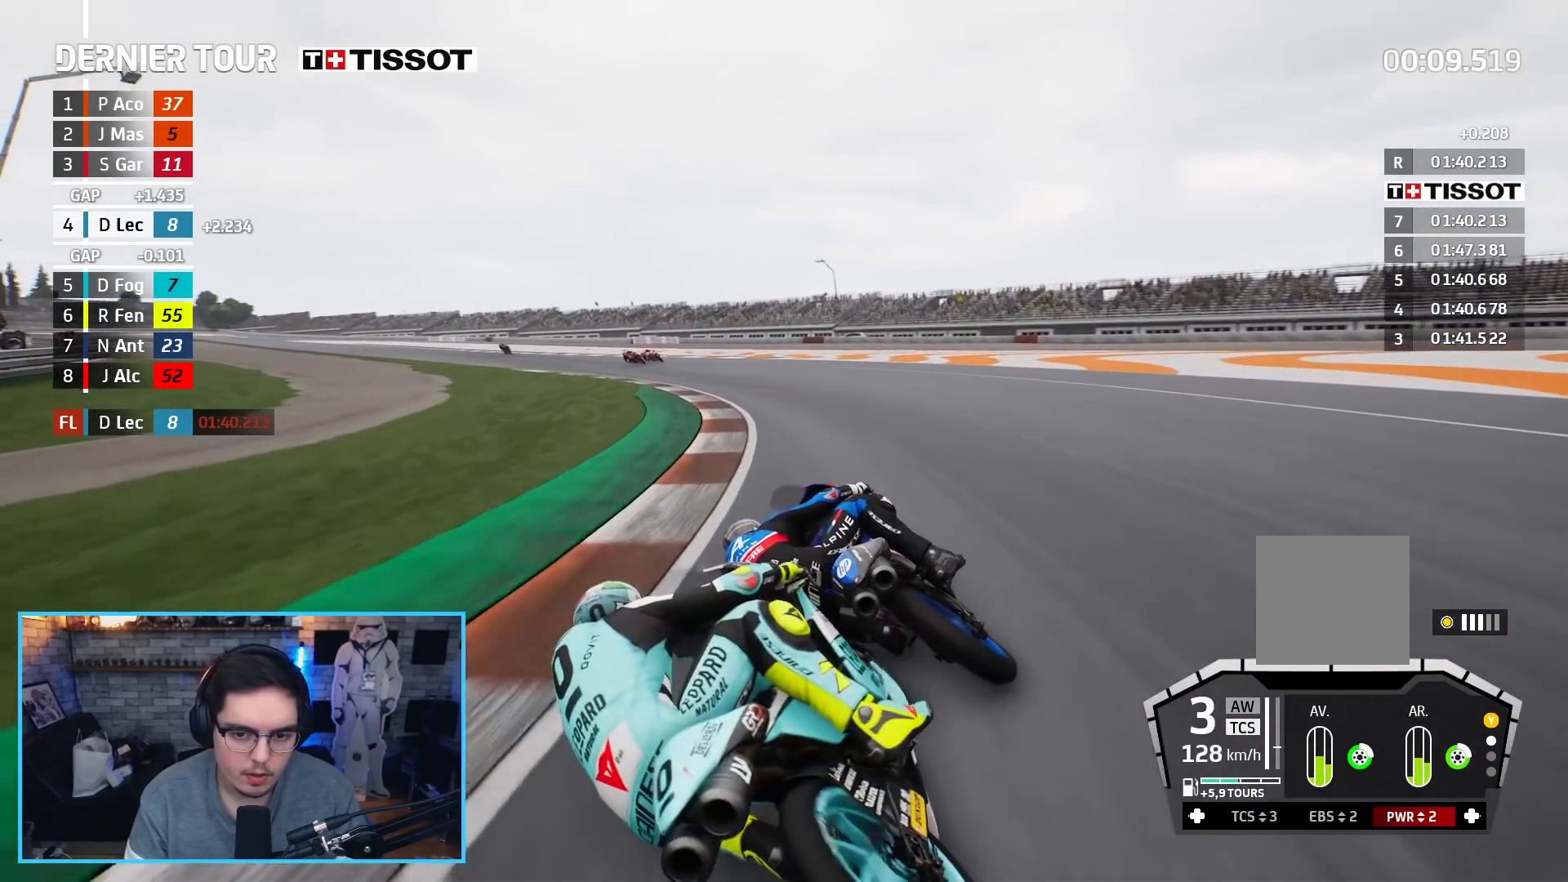
{"buttons": ["R2", "L3"], "left_stick": "left", "right_stick": "center", "events": []}
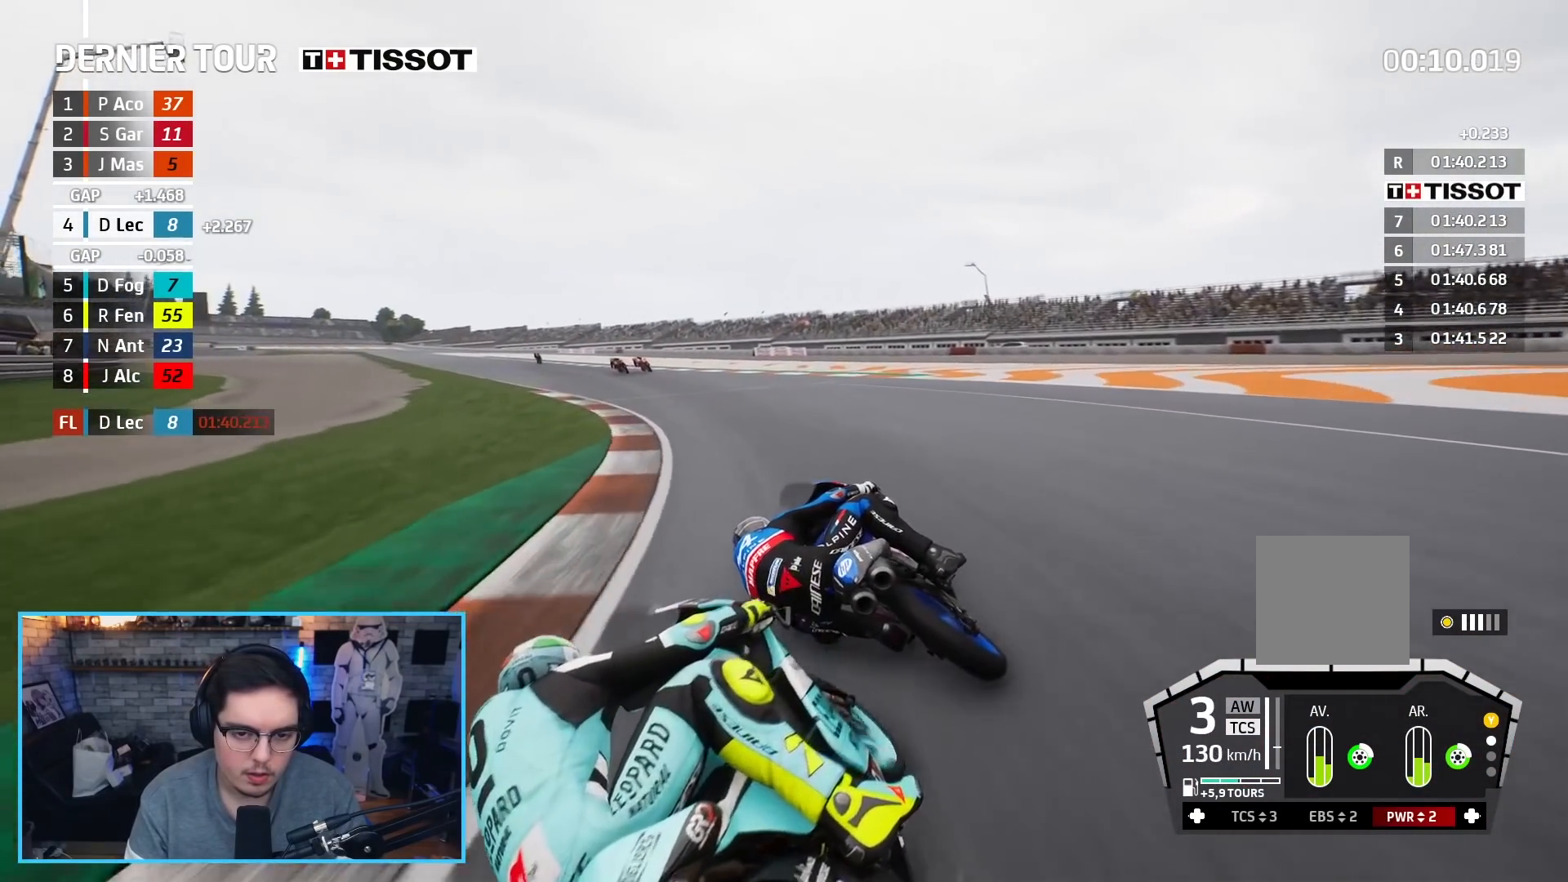
{"buttons": ["R2", "L3"], "left_stick": "left", "right_stick": "center", "events": []}
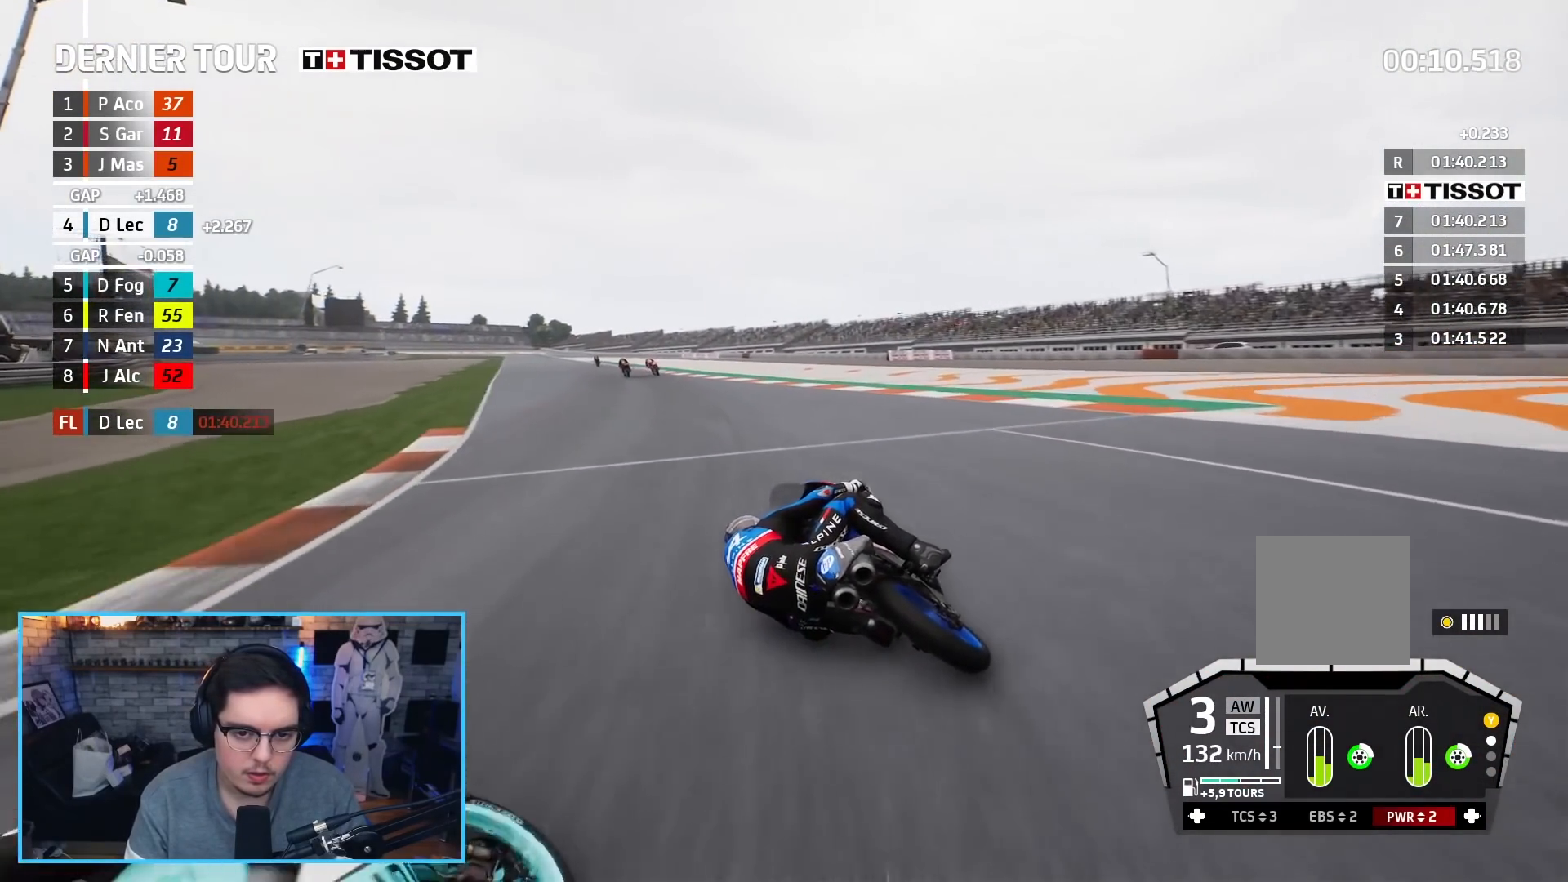
{"buttons": ["R2"], "left_stick": "up-left", "right_stick": "center", "events": [[50, "L3", "up"], [50, "left_stick", "up-left"]]}
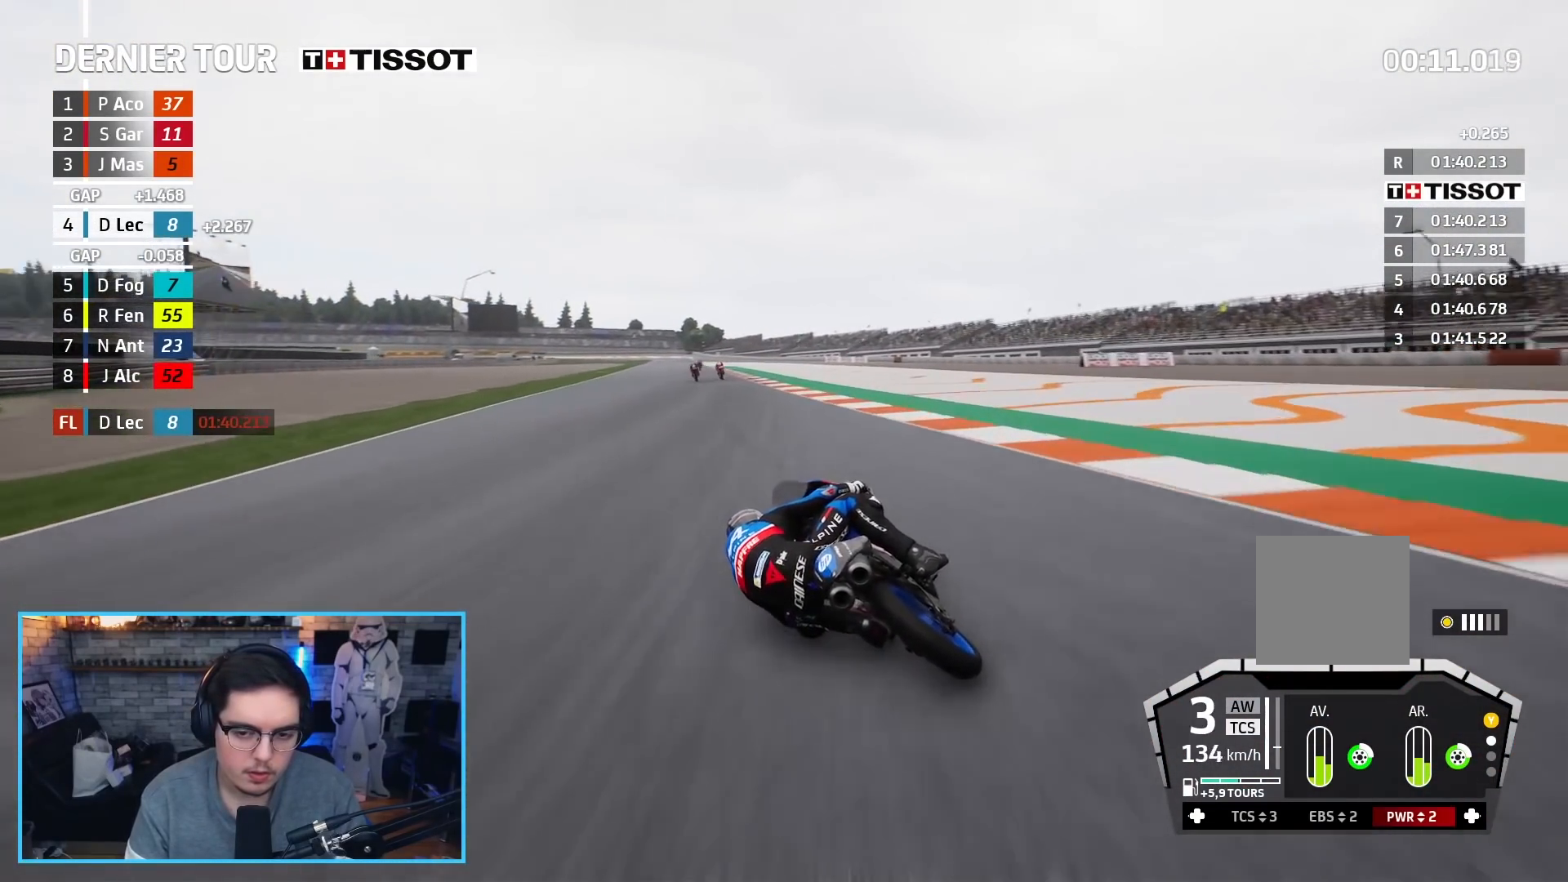
{"buttons": ["R2"], "left_stick": "center", "right_stick": "center", "events": [[33, "B", "down"], [133, "left_stick", "up"], [150, "B", "up"], [417, "left_stick", "center"]]}
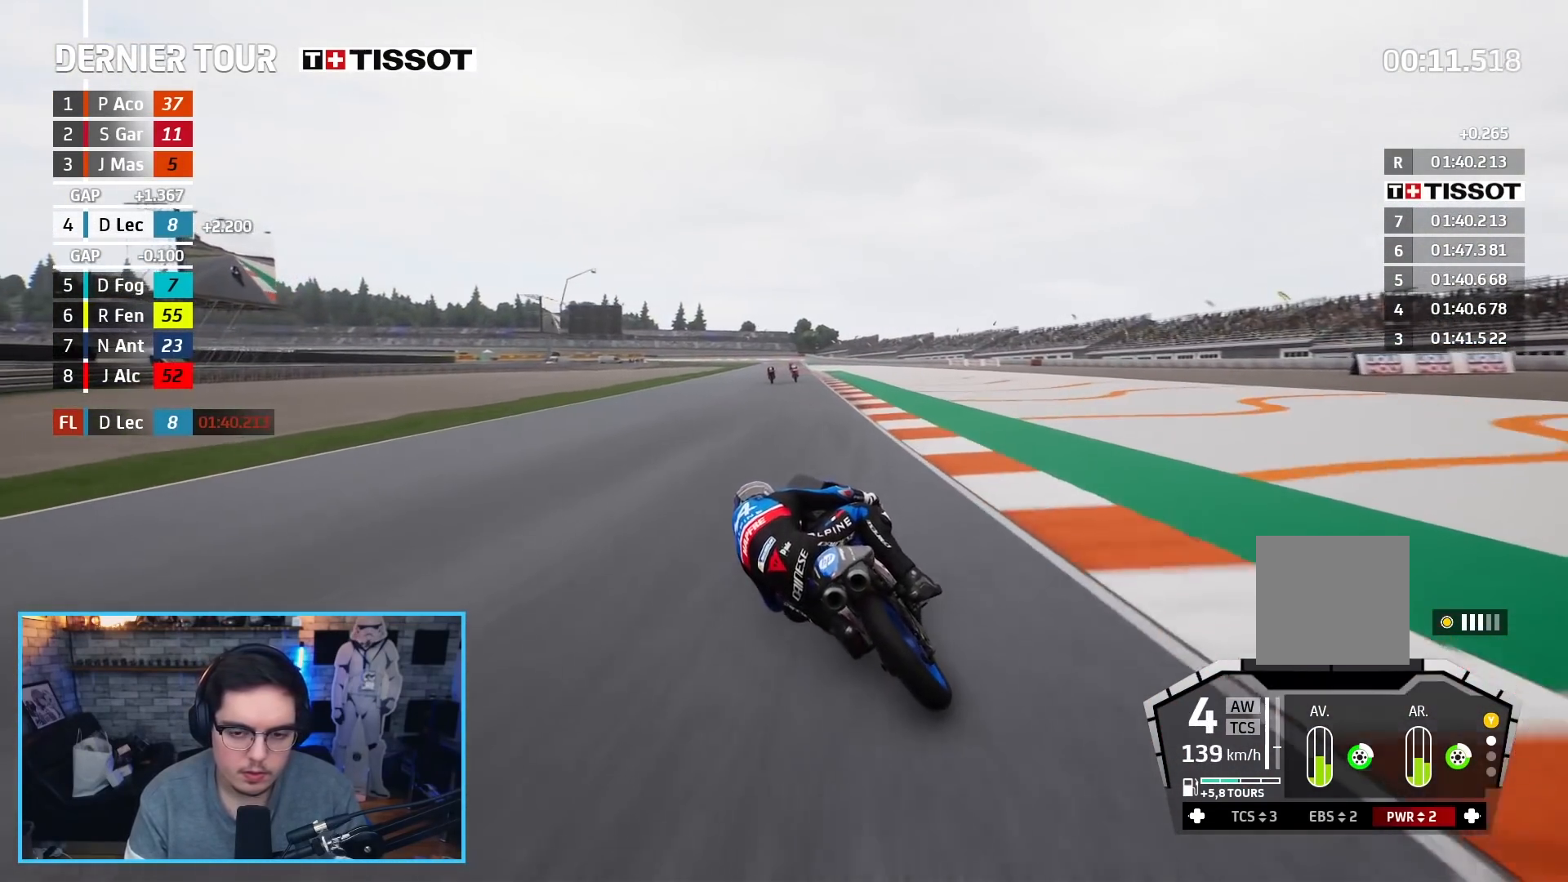
{"buttons": ["R2"], "left_stick": "up", "right_stick": "center", "events": [[100, "left_stick", "up"], [267, "left_stick", "center"], [417, "left_stick", "up"]]}
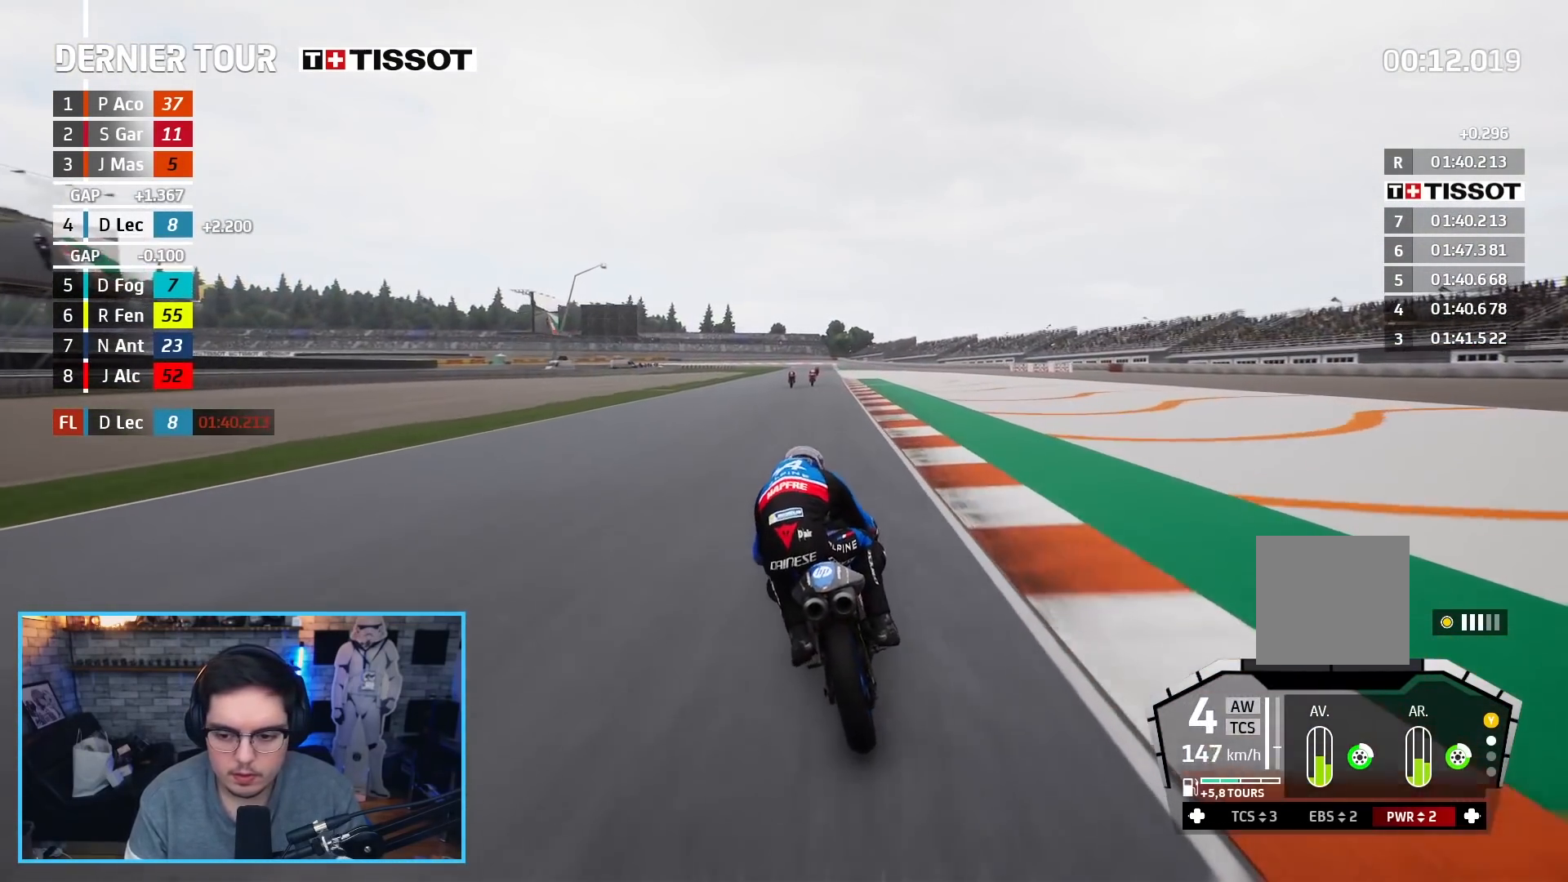
{"buttons": ["R2"], "left_stick": "up", "right_stick": "center", "events": [[83, "left_stick", "center"], [200, "left_stick", "up"]]}
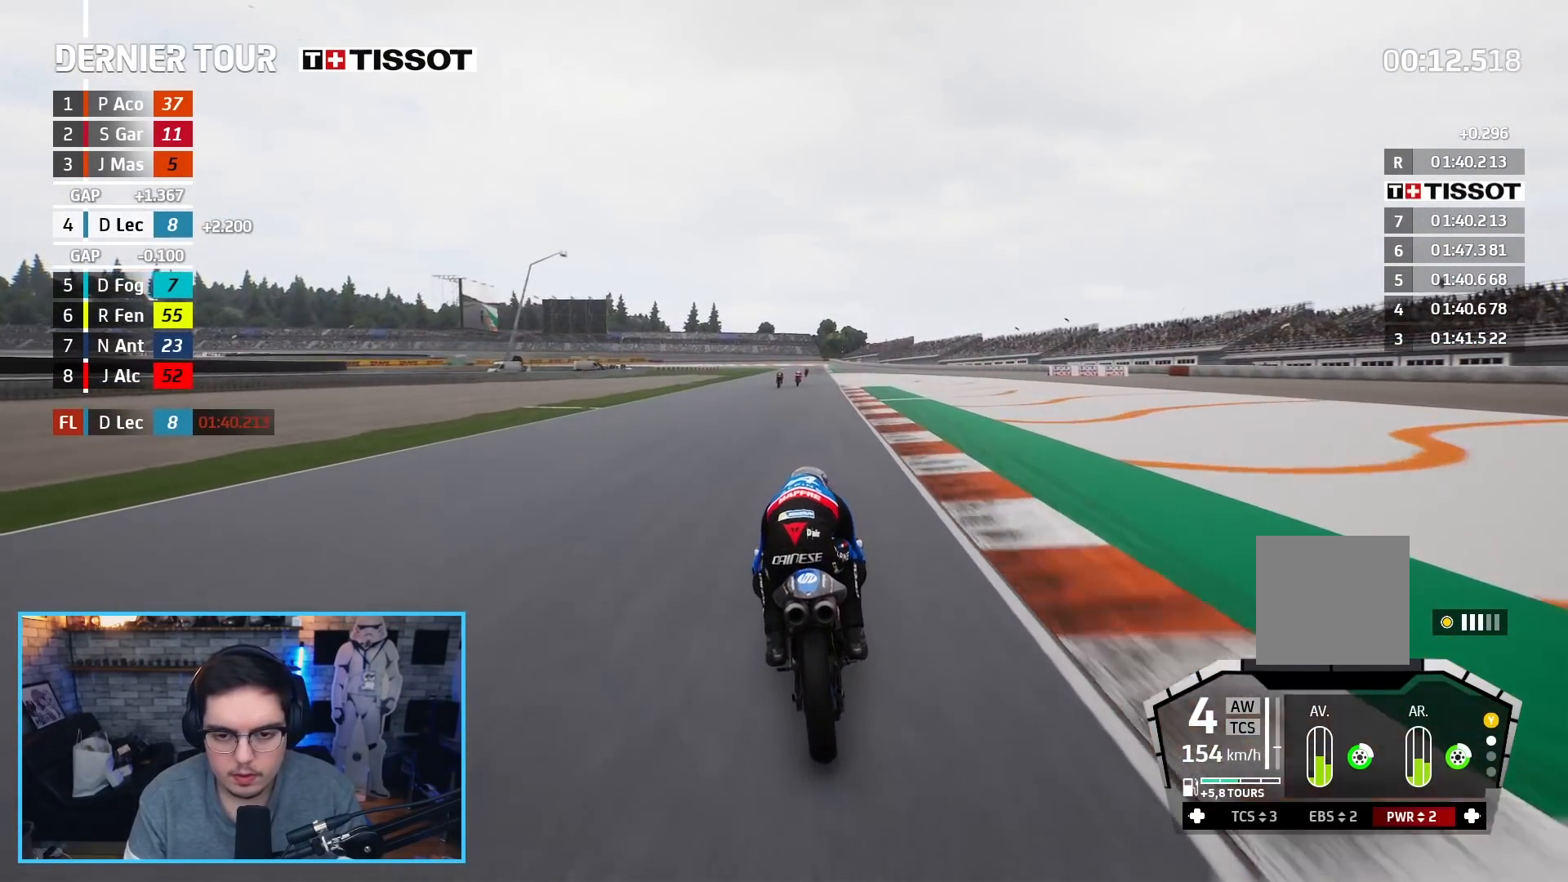
{"buttons": ["R2"], "left_stick": "up", "right_stick": "center", "events": []}
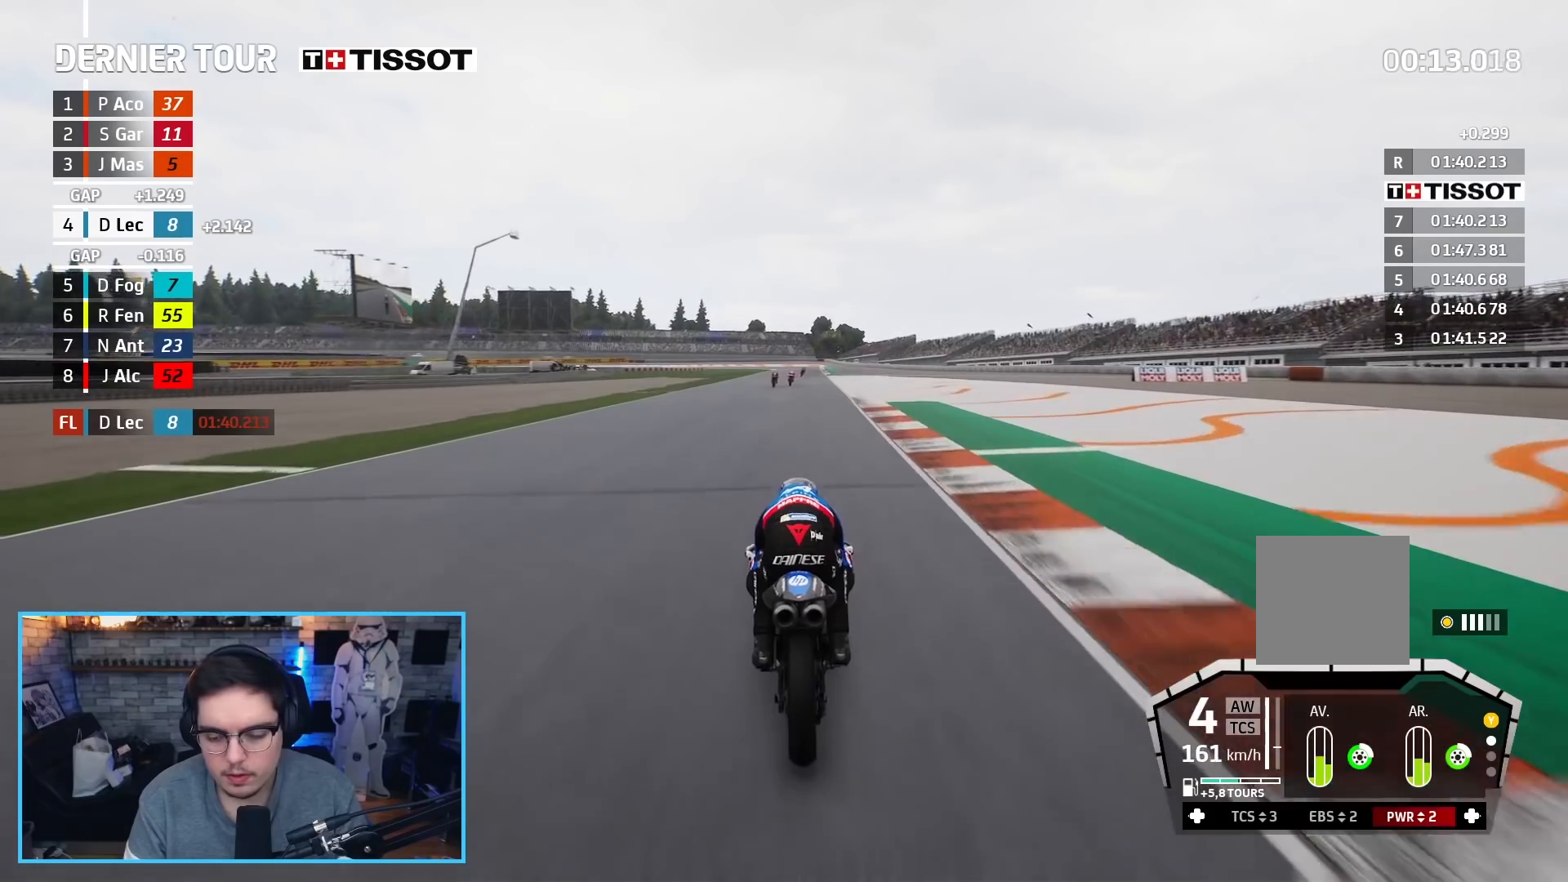
{"buttons": ["R2", "DPAD_DOWN"], "left_stick": "up", "right_stick": "center", "events": [[450, "DPAD_DOWN", "down"]]}
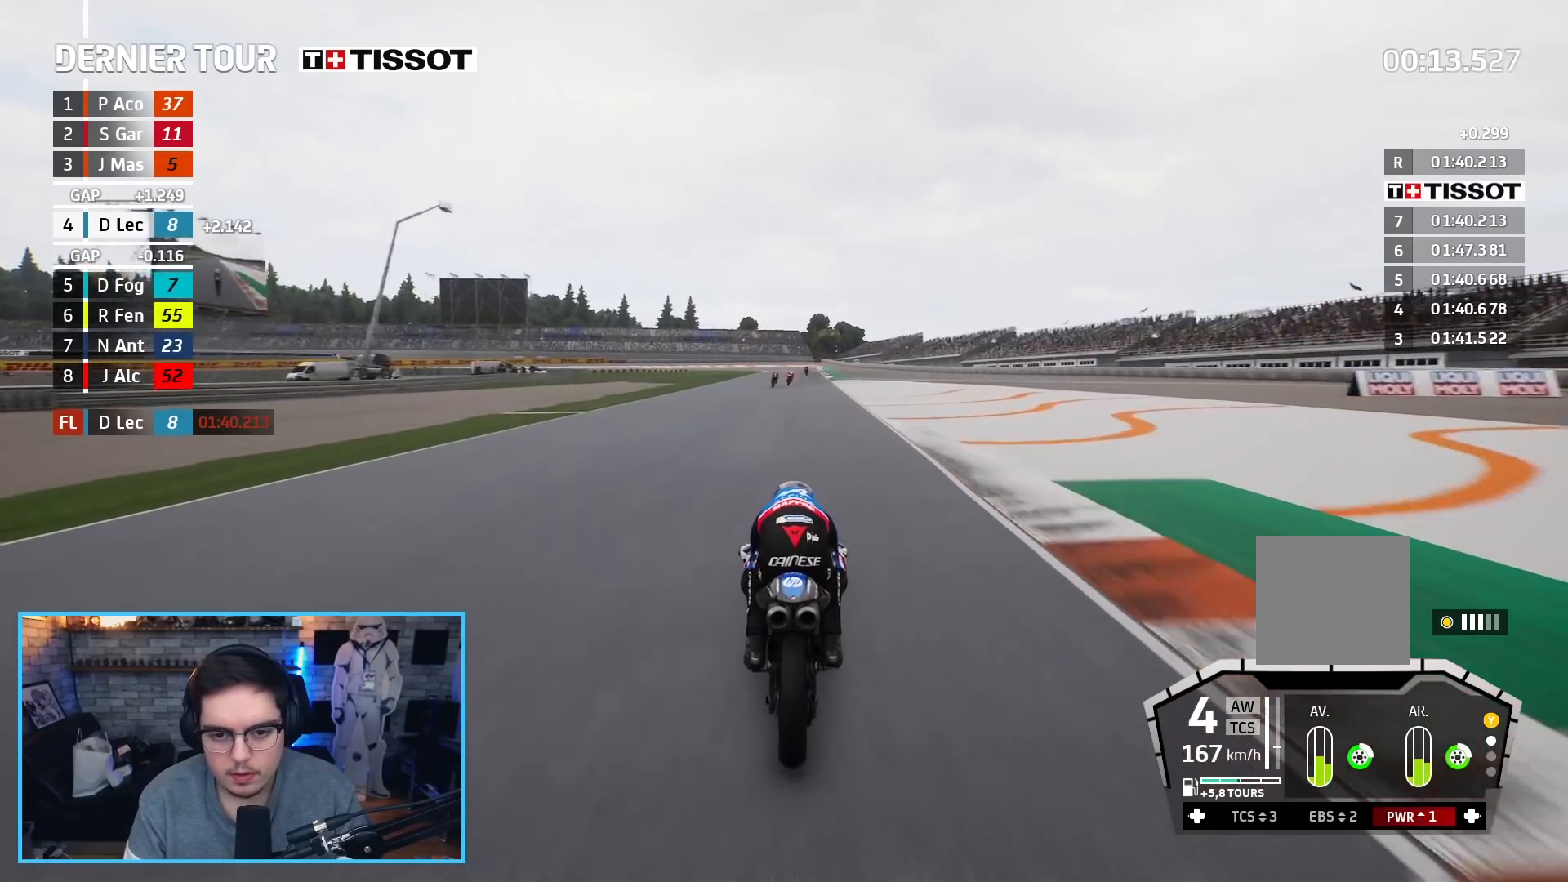
{"buttons": ["R2"], "left_stick": "up", "right_stick": "center", "events": [[33, "DPAD_DOWN", "up"]]}
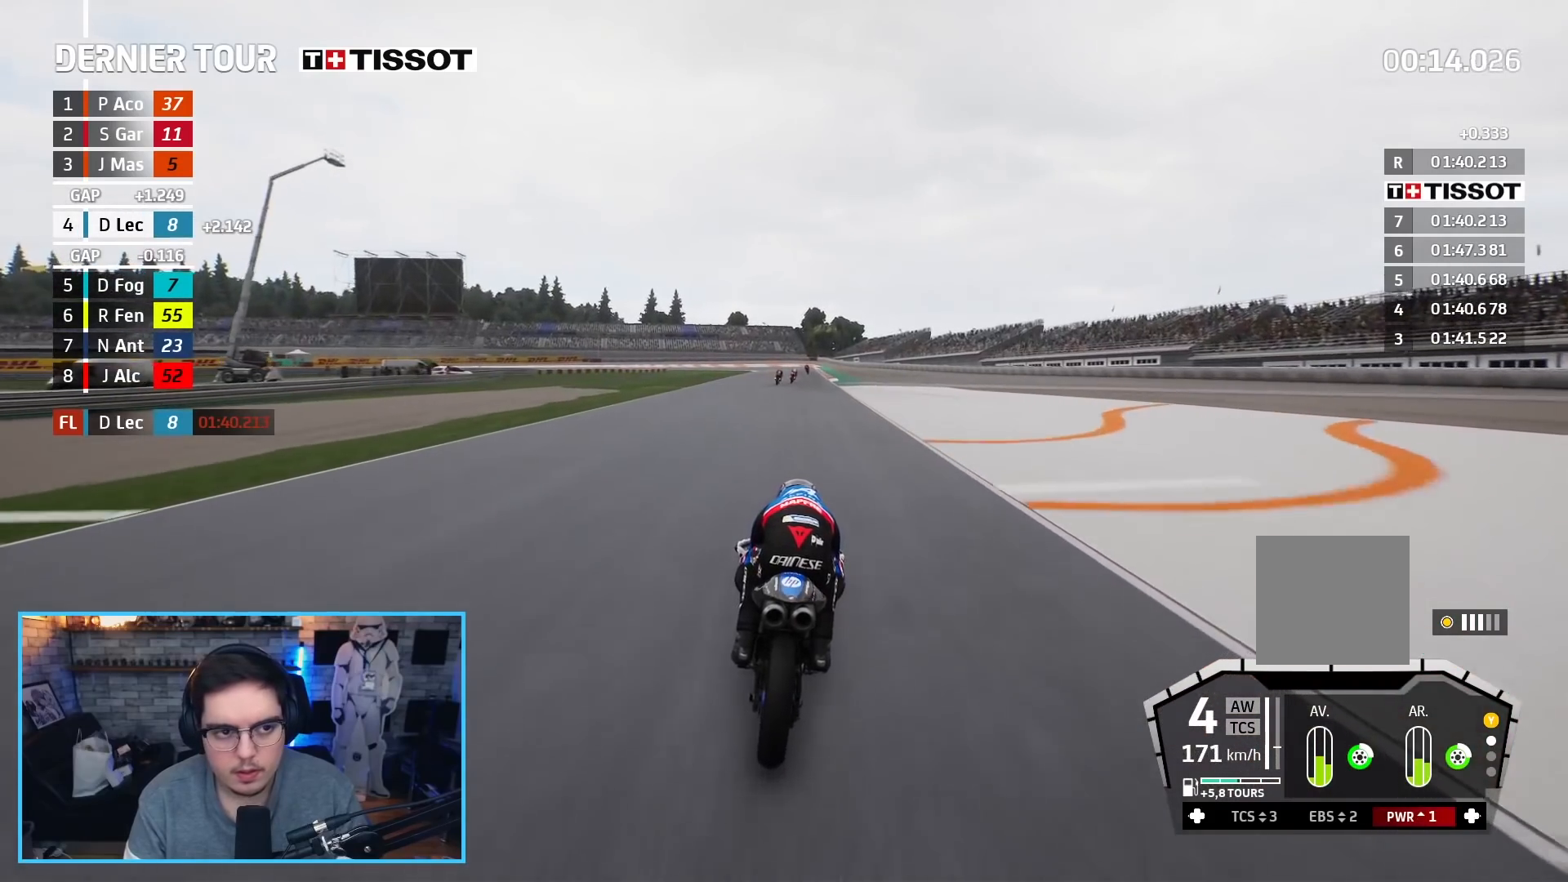
{"buttons": ["R2"], "left_stick": "up", "right_stick": "center", "events": [[383, "B", "down"], [500, "B", "up"]]}
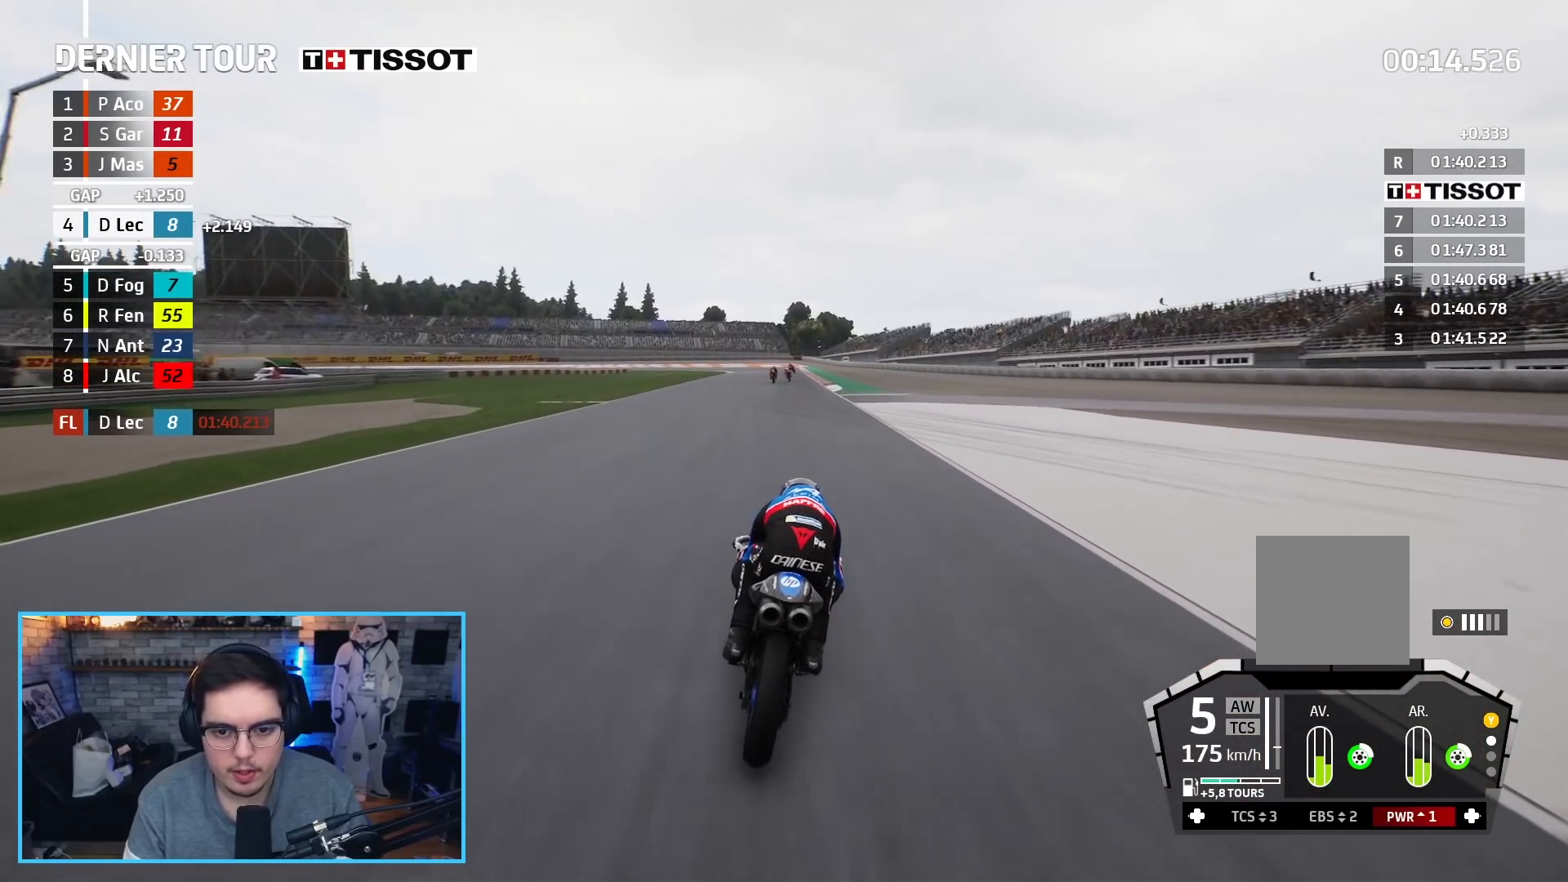
{"buttons": ["R2"], "left_stick": "up", "right_stick": "center", "events": []}
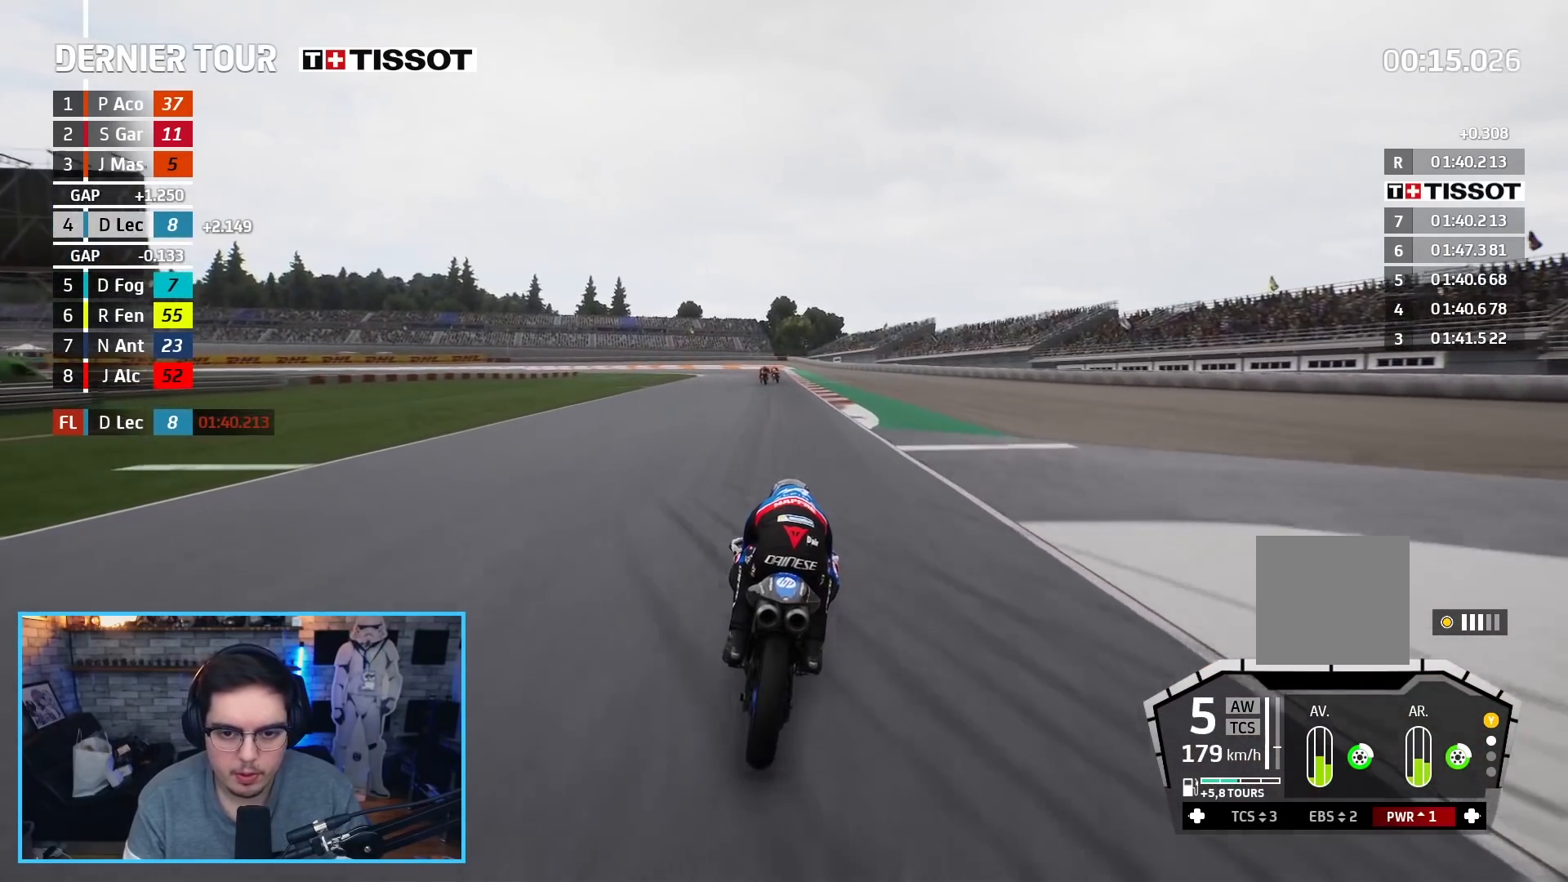
{"buttons": ["A", "X", "L2", "R2", "L3"], "left_stick": "up-left", "right_stick": "center", "events": [[467, "A", "down"], [467, "L2", "down"], [467, "X", "down"], [483, "L3", "down"], [483, "left_stick", "up-left"]]}
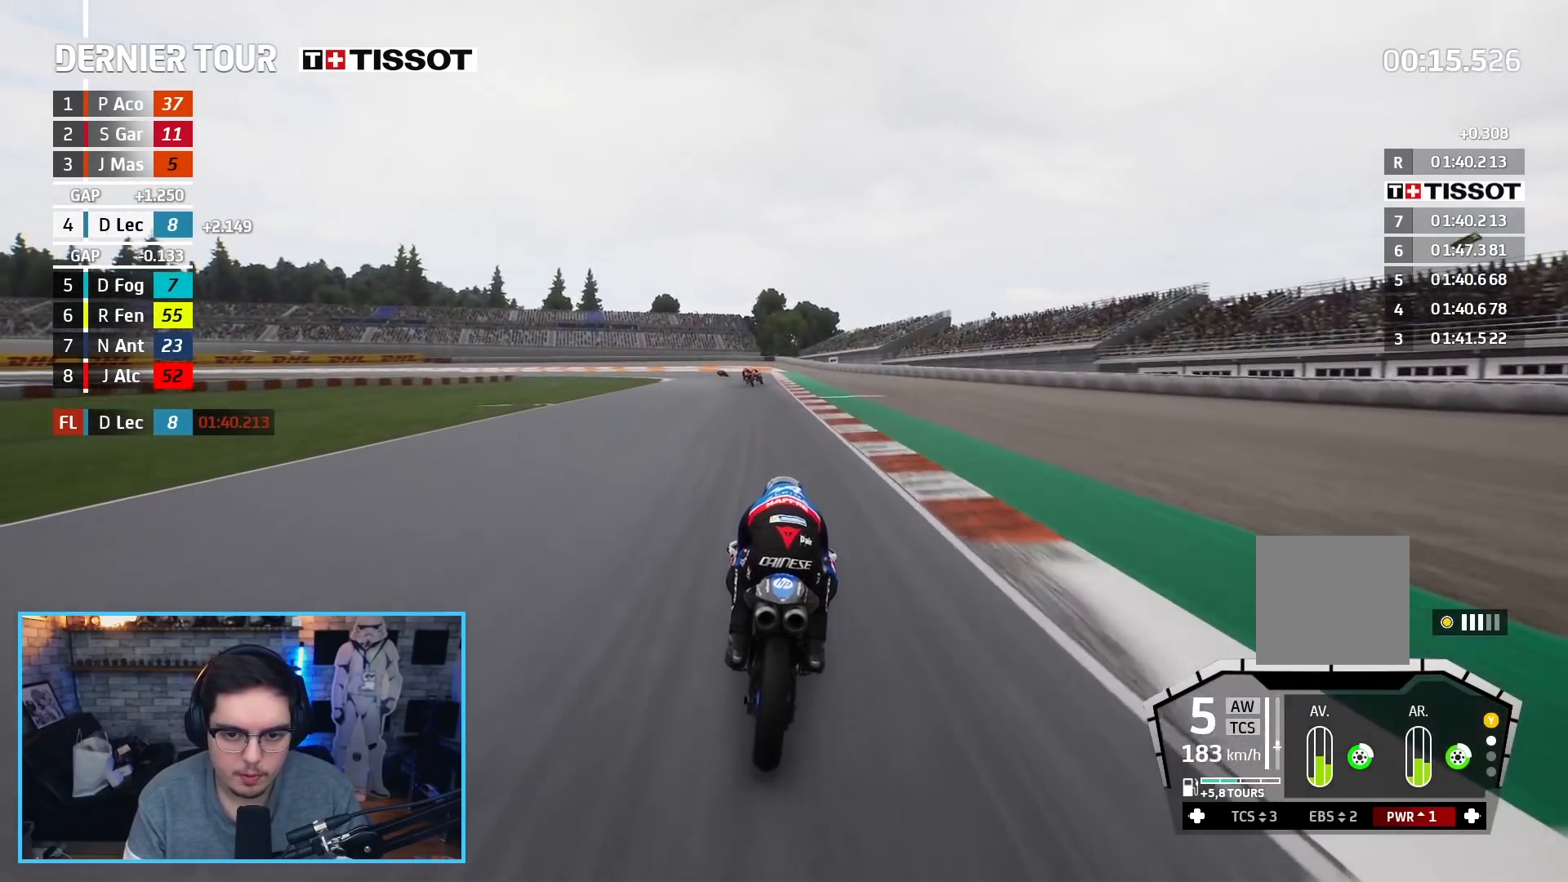
{"buttons": ["A", "X", "L2", "L3"], "left_stick": "up-left", "right_stick": "center", "events": [[83, "R2", "up"], [100, "X", "up"], [367, "X", "down"]]}
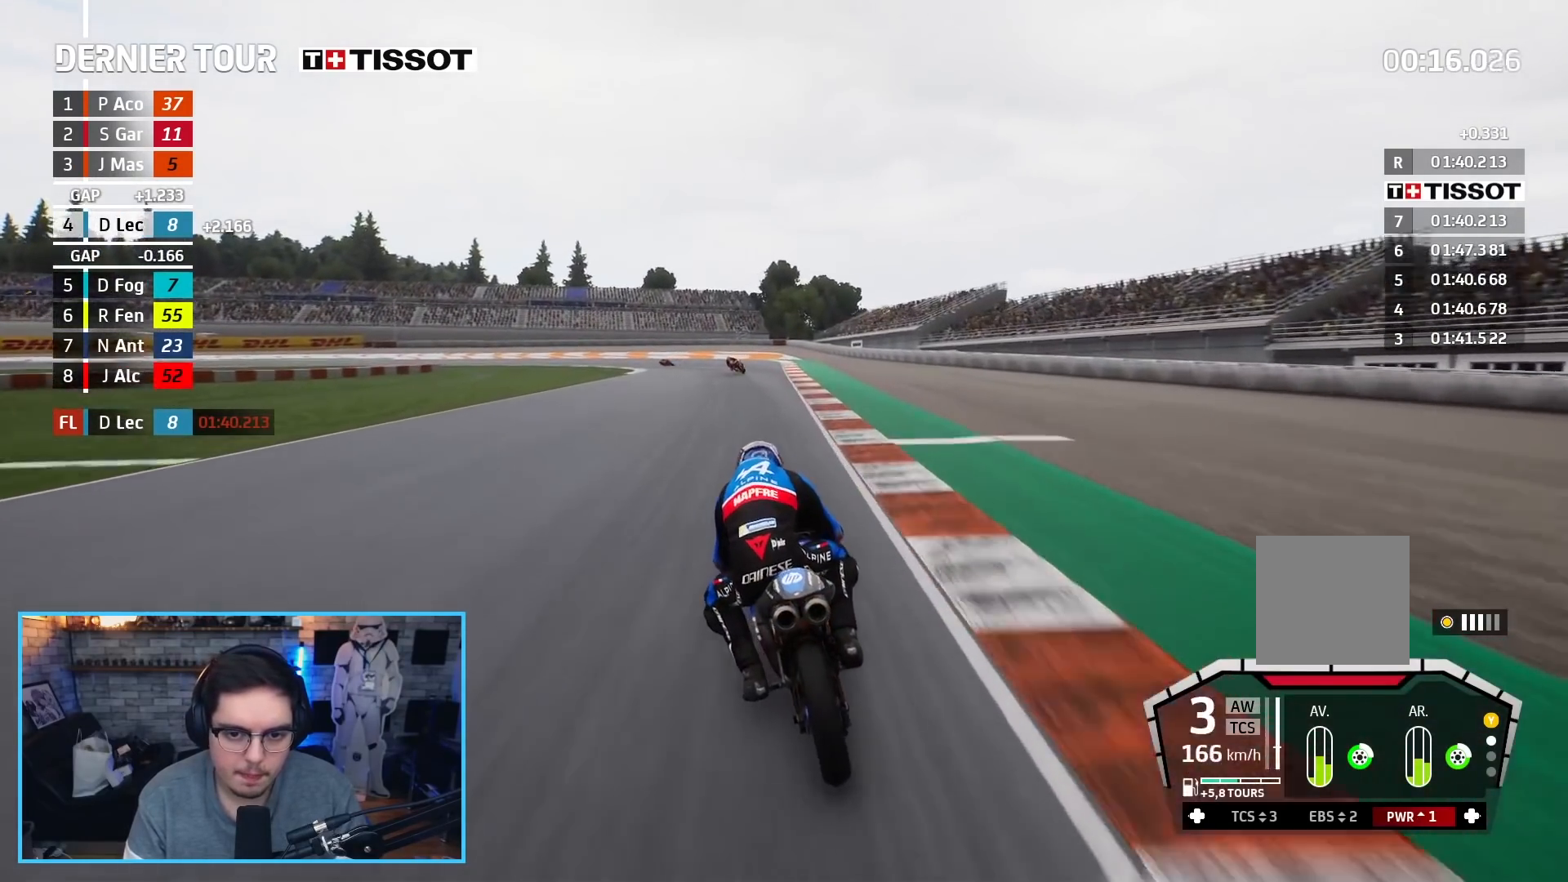
{"buttons": ["A", "L2", "L3"], "left_stick": "up-left", "right_stick": "center", "events": [[50, "X", "up"], [350, "X", "down"], [483, "X", "up"]]}
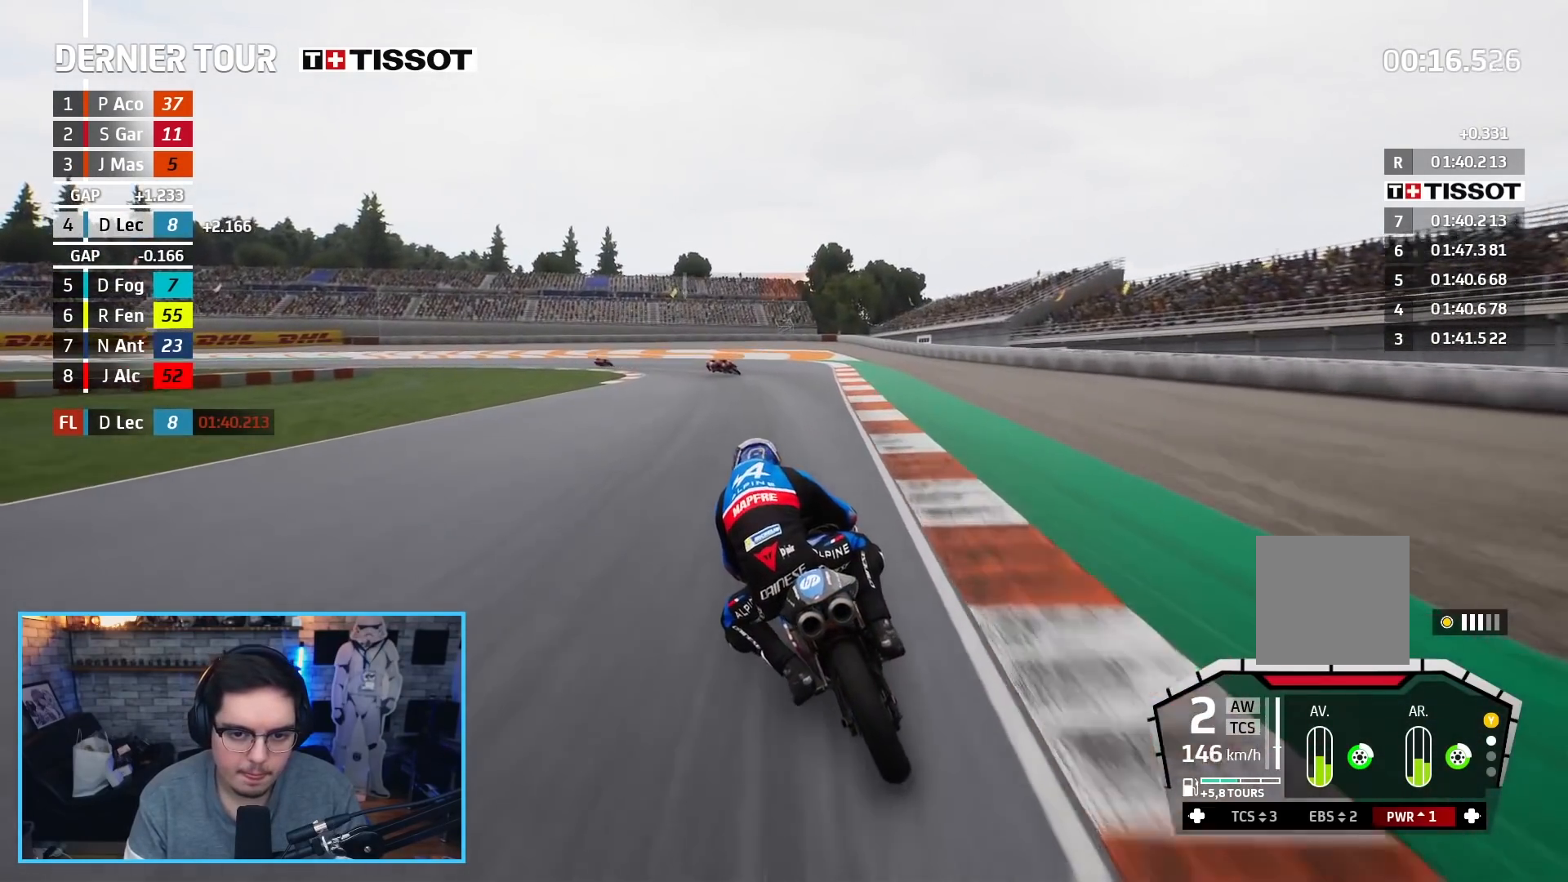
{"buttons": ["L2", "L3"], "left_stick": "up-left", "right_stick": "center", "events": [[33, "A", "up"]]}
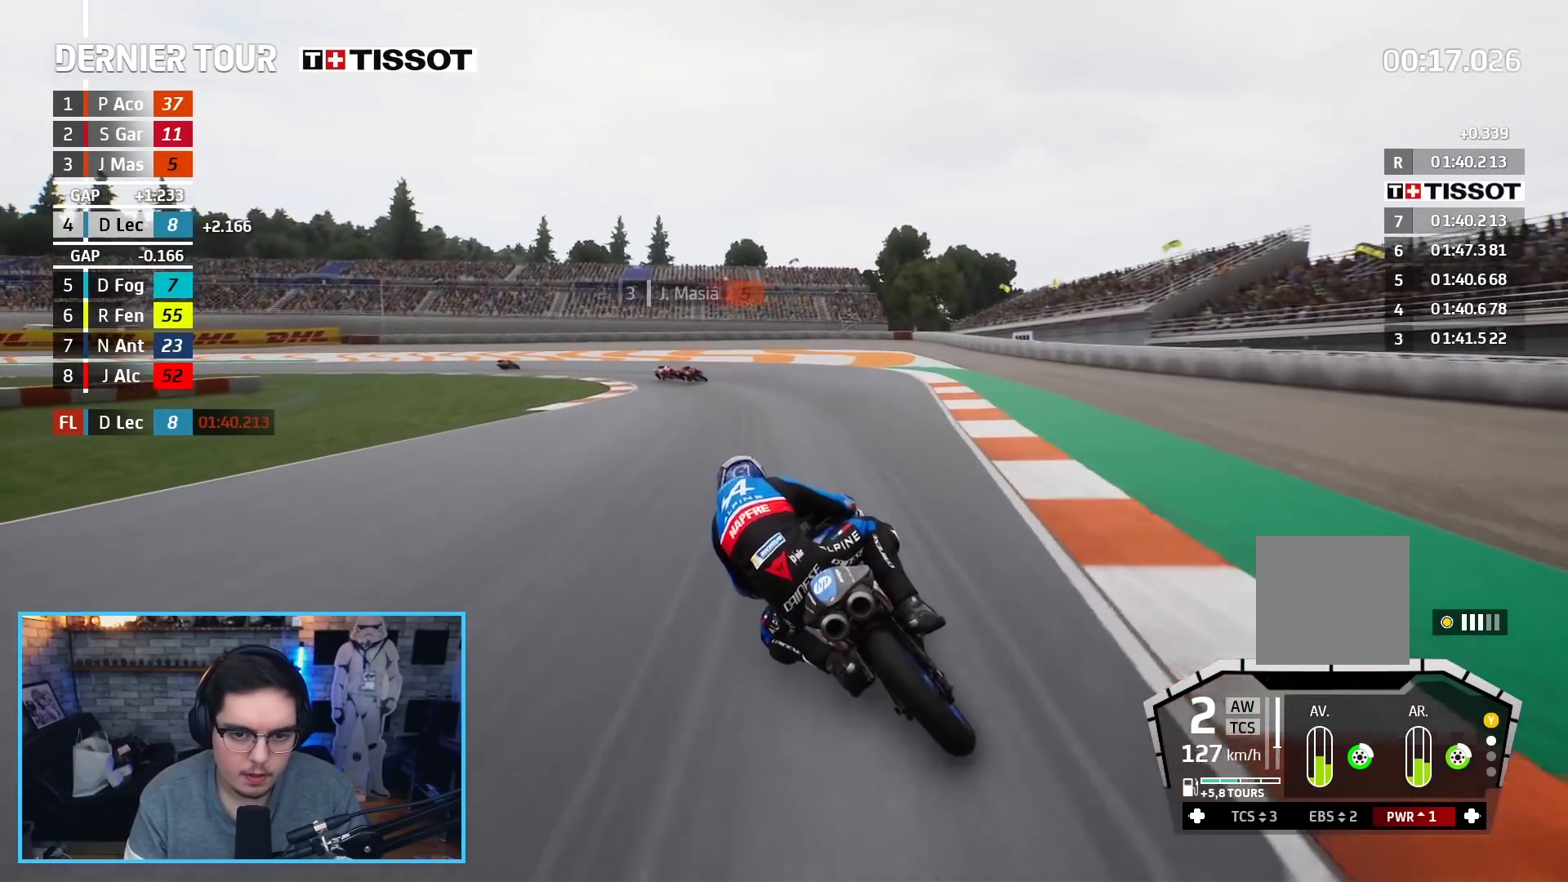
{"buttons": ["L2", "L3"], "left_stick": "left", "right_stick": "center", "events": [[133, "left_stick", "left"]]}
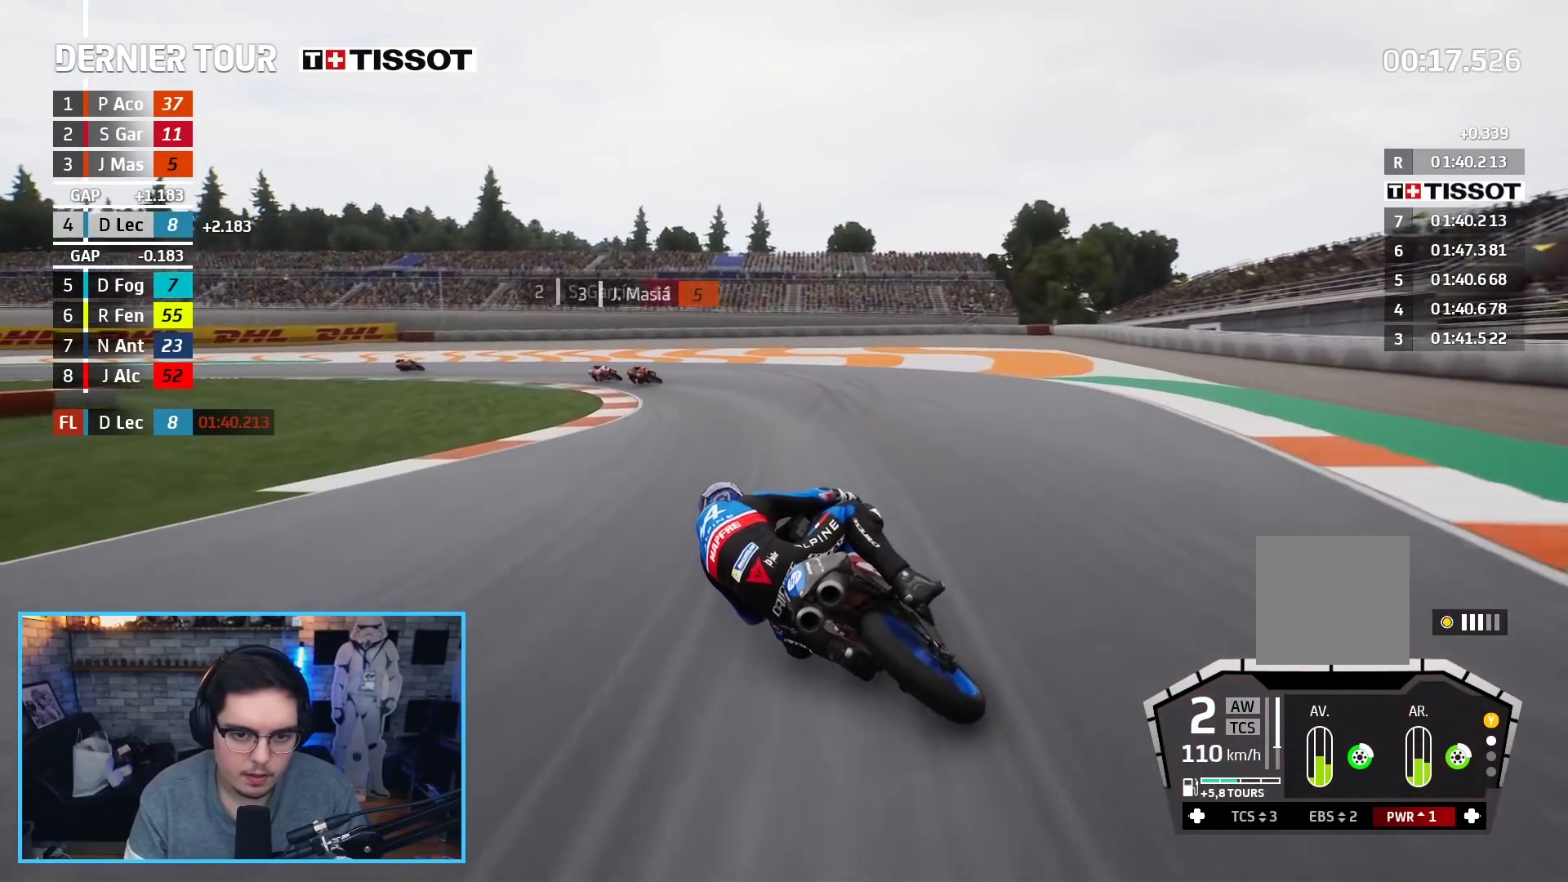
{"buttons": ["L2", "L3"], "left_stick": "left", "right_stick": "center", "events": [[200, "A", "down"], [300, "A", "up"]]}
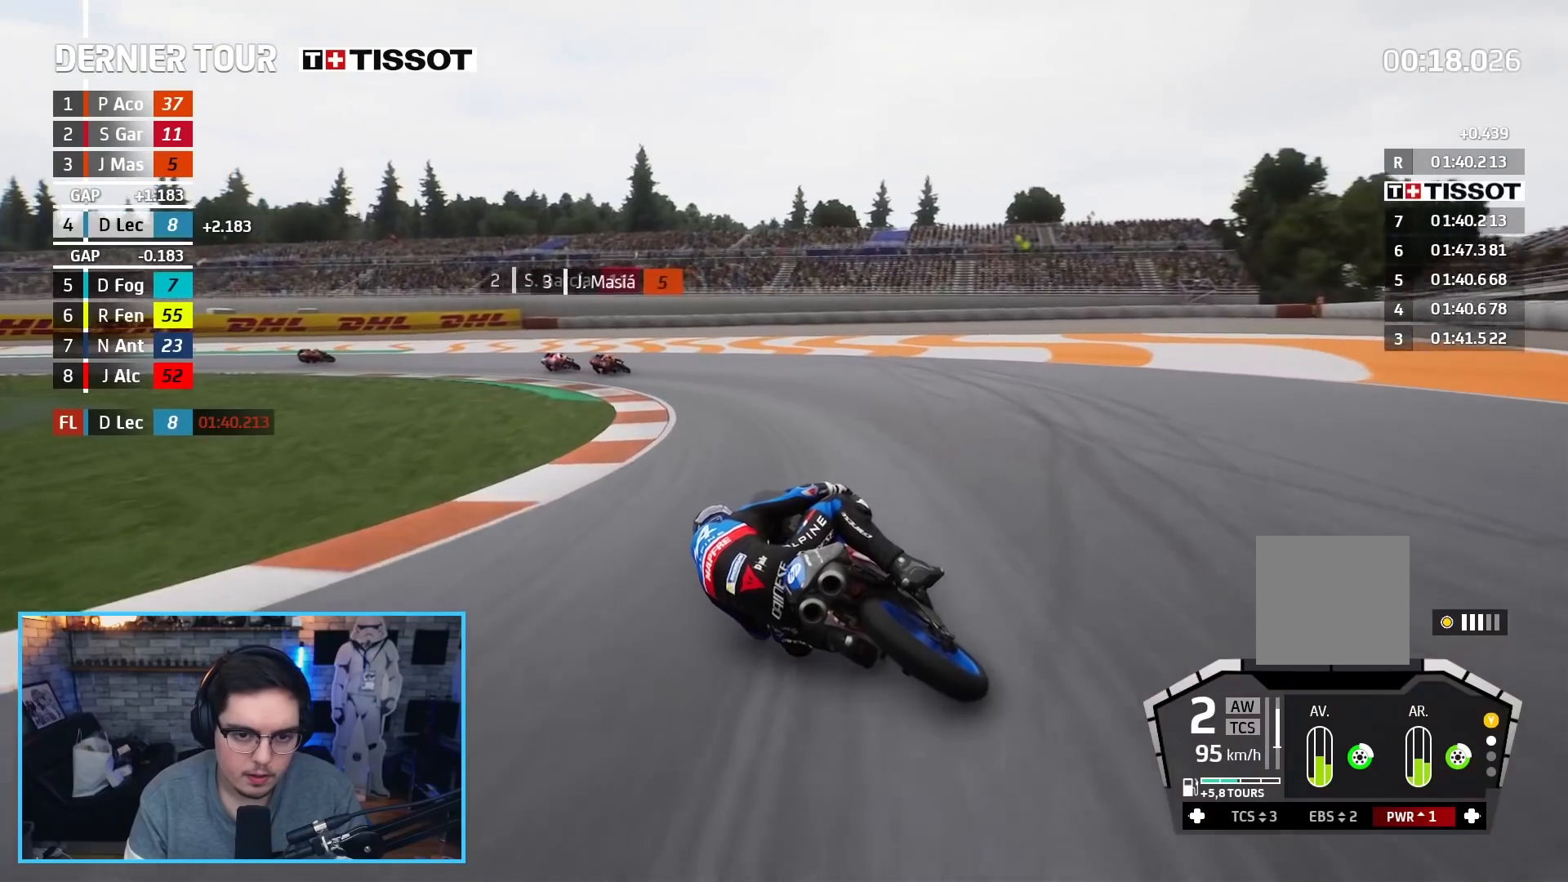
{"buttons": ["A", "L2", "L3"], "left_stick": "left", "right_stick": "center", "events": [[300, "A", "down"], [400, "A", "up"], [467, "A", "down"]]}
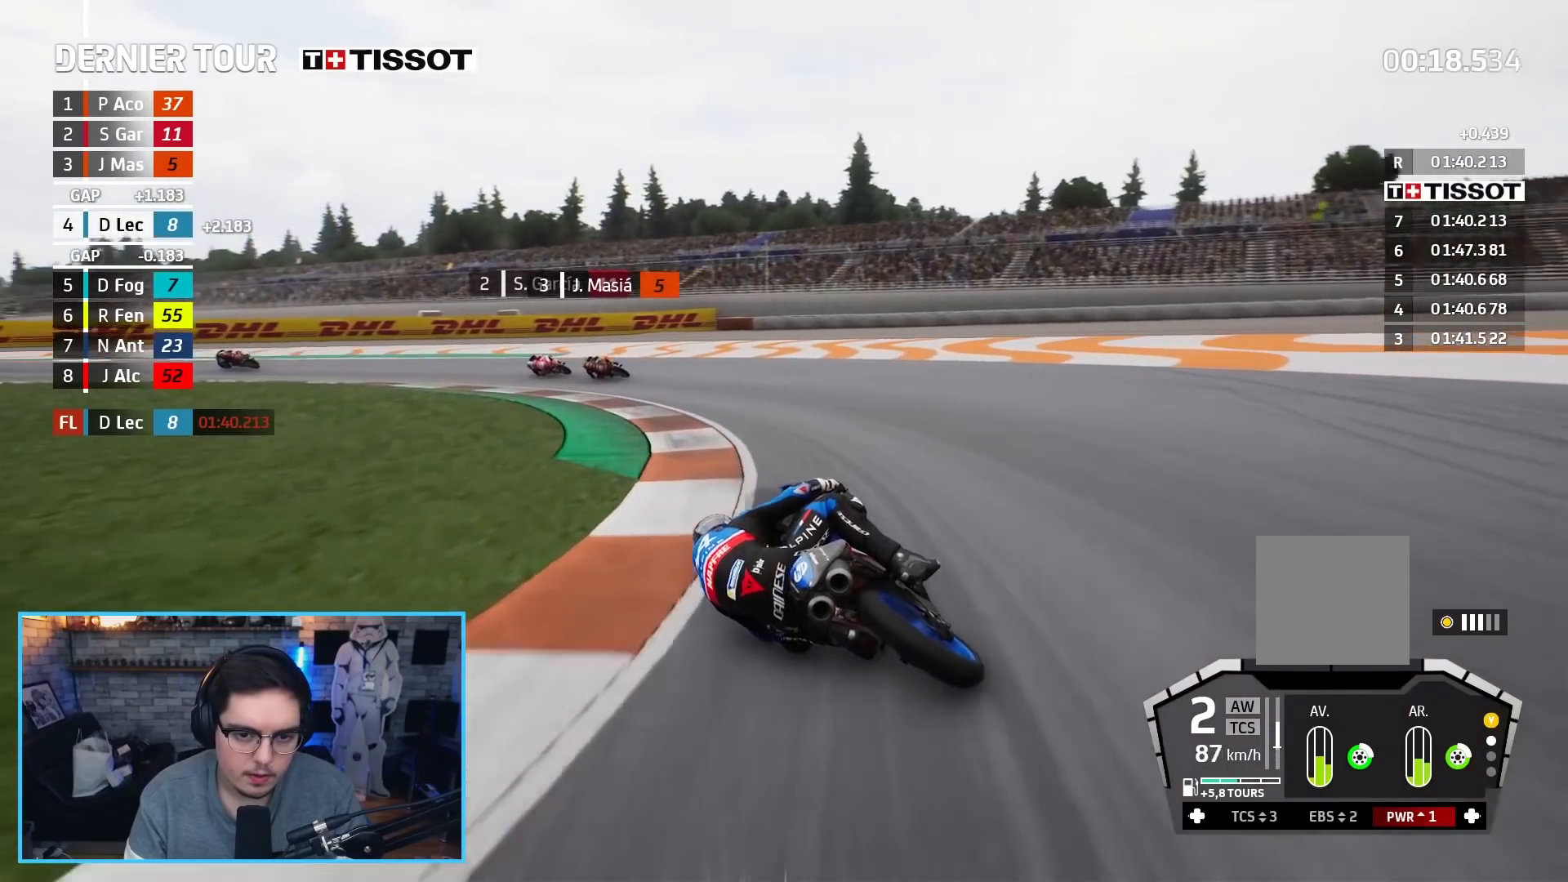
{"buttons": ["L2", "L3"], "left_stick": "left", "right_stick": "center", "events": [[83, "A", "up"], [150, "A", "down"], [250, "A", "up"], [300, "A", "down"], [433, "A", "up"]]}
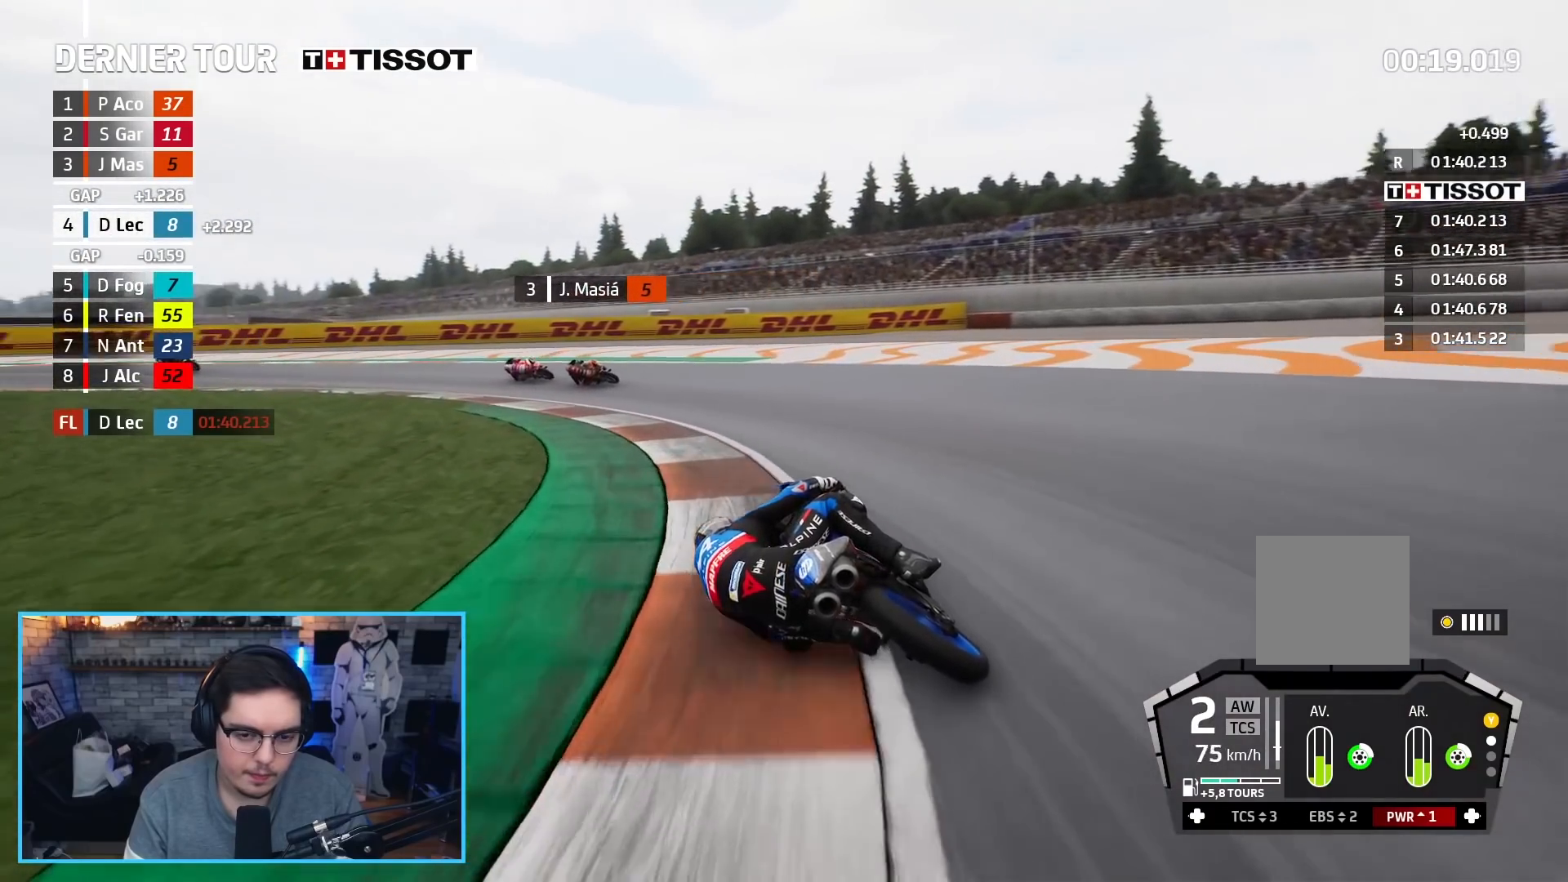
{"buttons": ["R2", "L3"], "left_stick": "up-left", "right_stick": "center", "events": [[283, "L2", "up"], [283, "R2", "down"], [483, "left_stick", "up-left"]]}
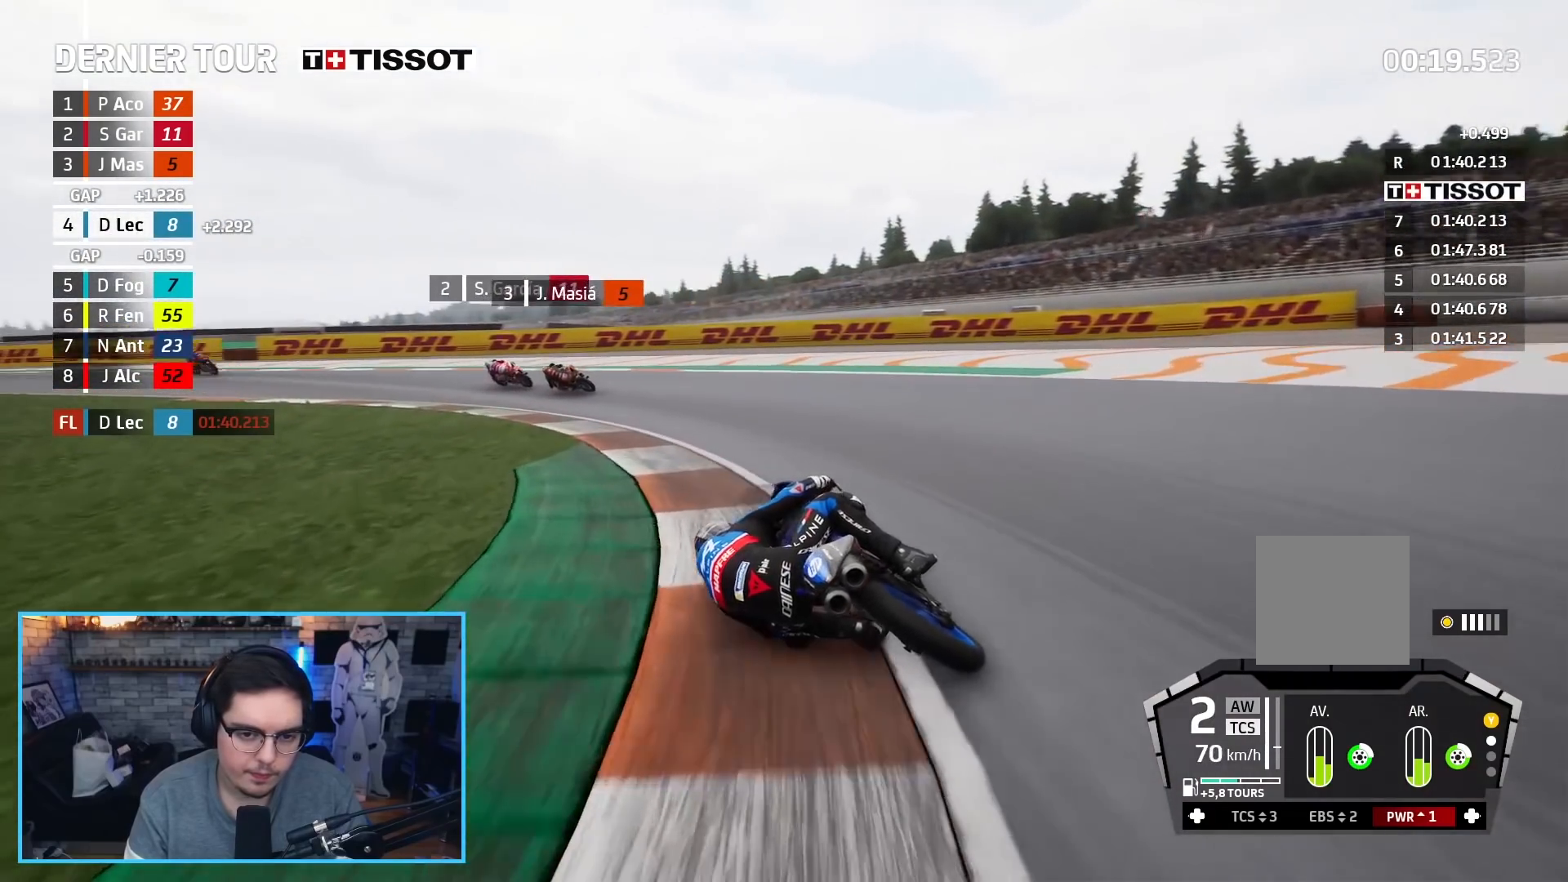
{"buttons": ["R2", "L3"], "left_stick": "up-left", "right_stick": "center", "events": []}
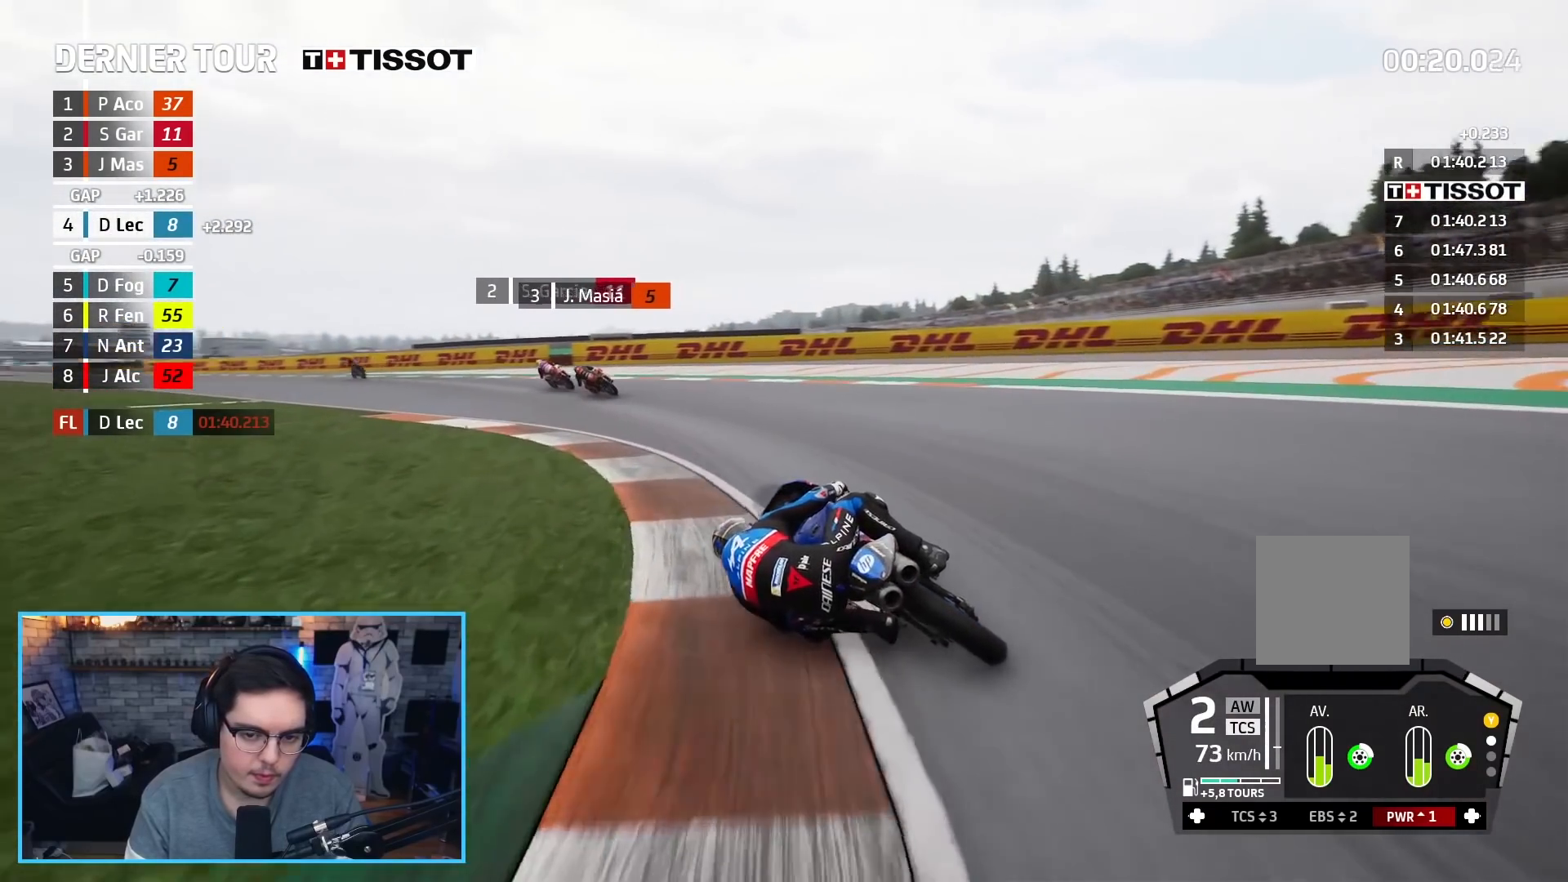
{"buttons": ["R2"], "left_stick": "up-left", "right_stick": "center", "events": [[33, "L3", "up"]]}
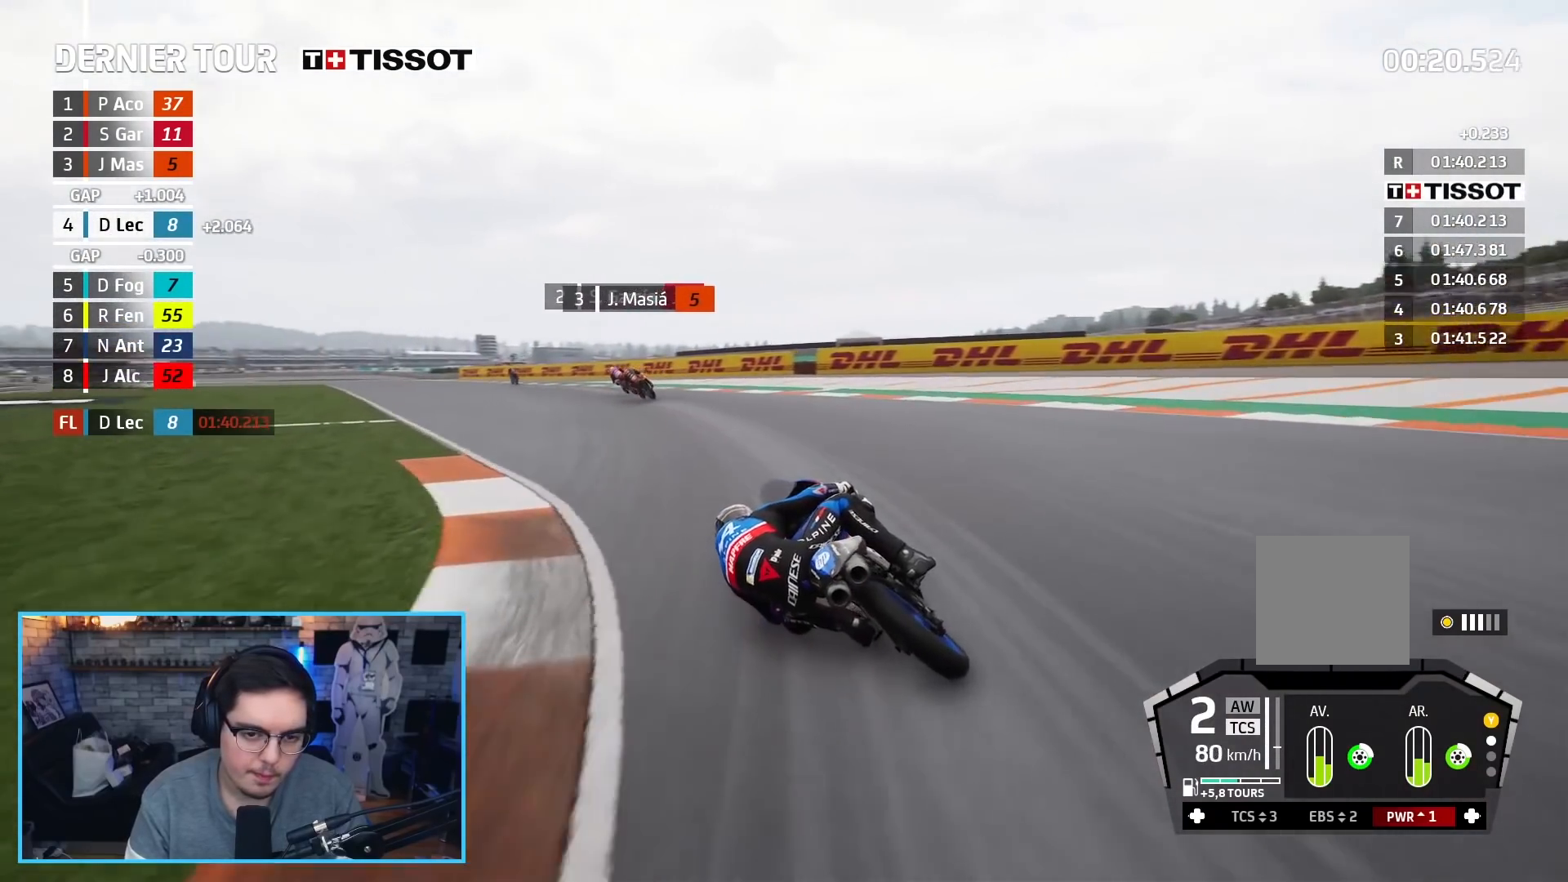
{"buttons": ["R2"], "left_stick": "up-left", "right_stick": "center", "events": []}
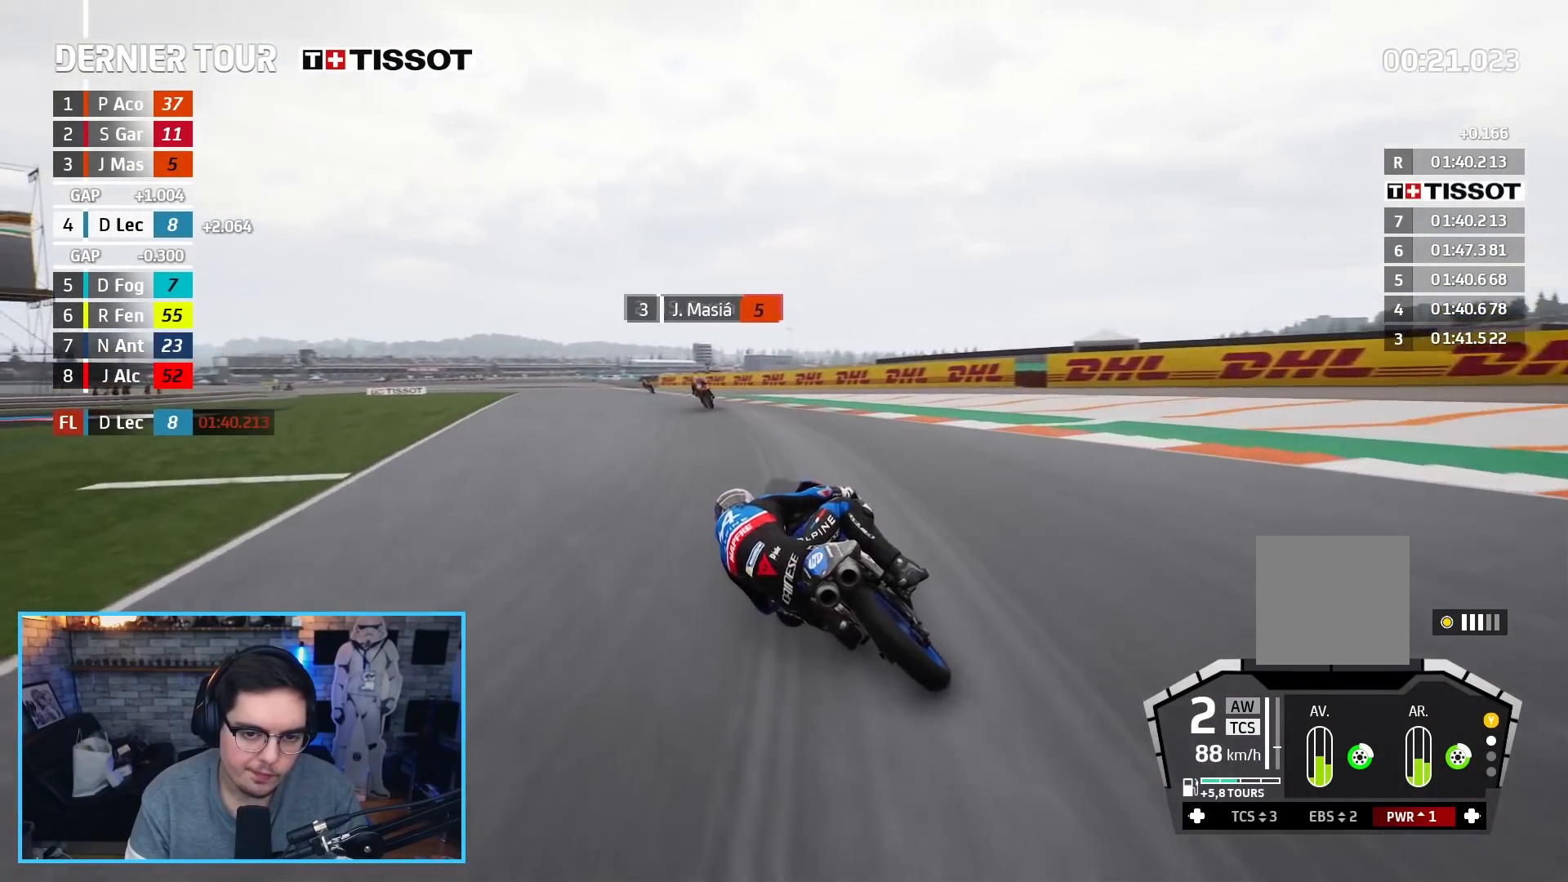
{"buttons": ["R2"], "left_stick": "up", "right_stick": "center", "events": [[183, "left_stick", "up"]]}
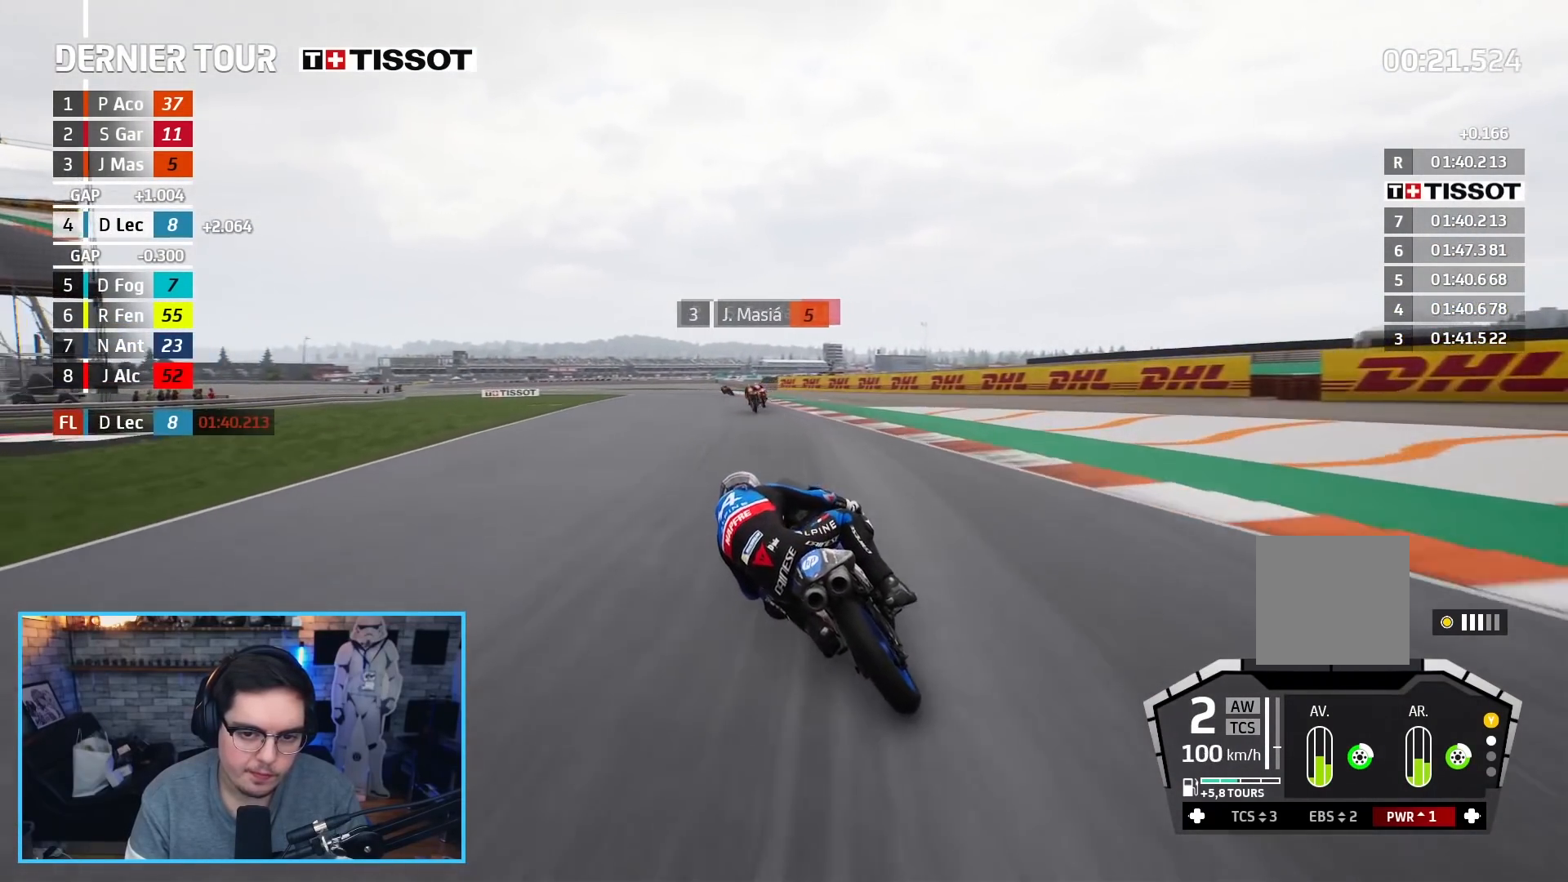
{"buttons": ["R2"], "left_stick": "up", "right_stick": "center", "events": []}